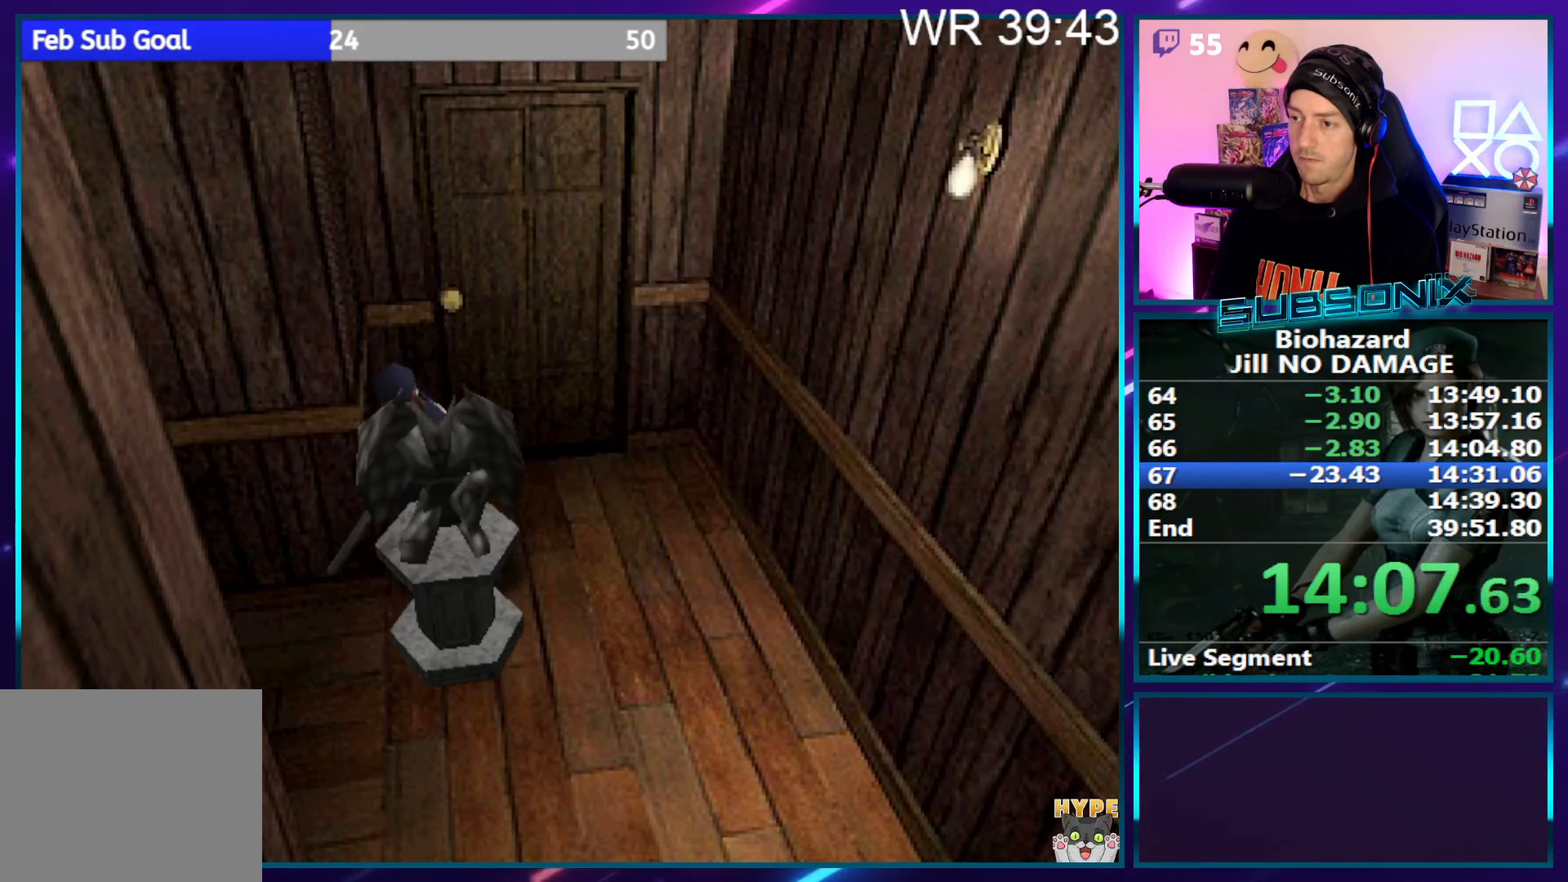
Gameplay with a controller (PlayStation layout); each line is a JSON object with the inputs held at the frame after it. "events" lists button and stick changes between this image and that frame as [ms after this image, input, new state], when the widget could be followed in between. Not read: L3 R3 left_stick.
{"buttons": ["SQUARE", "DPAD_UP", "DPAD_LEFT"], "right_stick": "center", "events": [[350, "DPAD_UP", "down"]]}
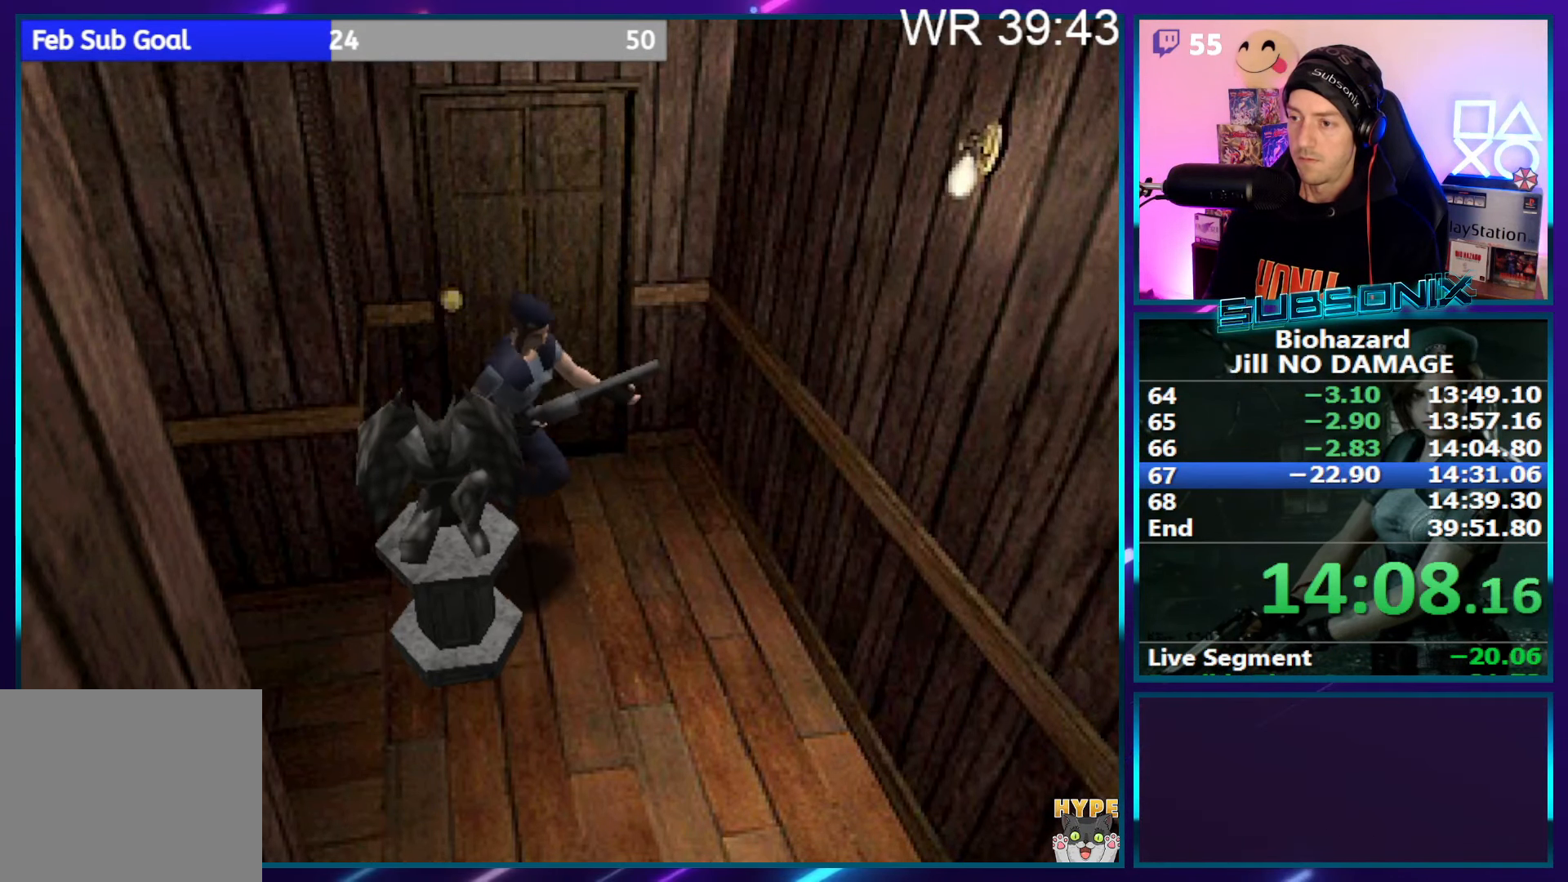
{"buttons": ["SQUARE", "DPAD_RIGHT"], "right_stick": "center", "events": [[67, "DPAD_LEFT", "up"], [83, "DPAD_RIGHT", "down"], [100, "DPAD_UP", "up"]]}
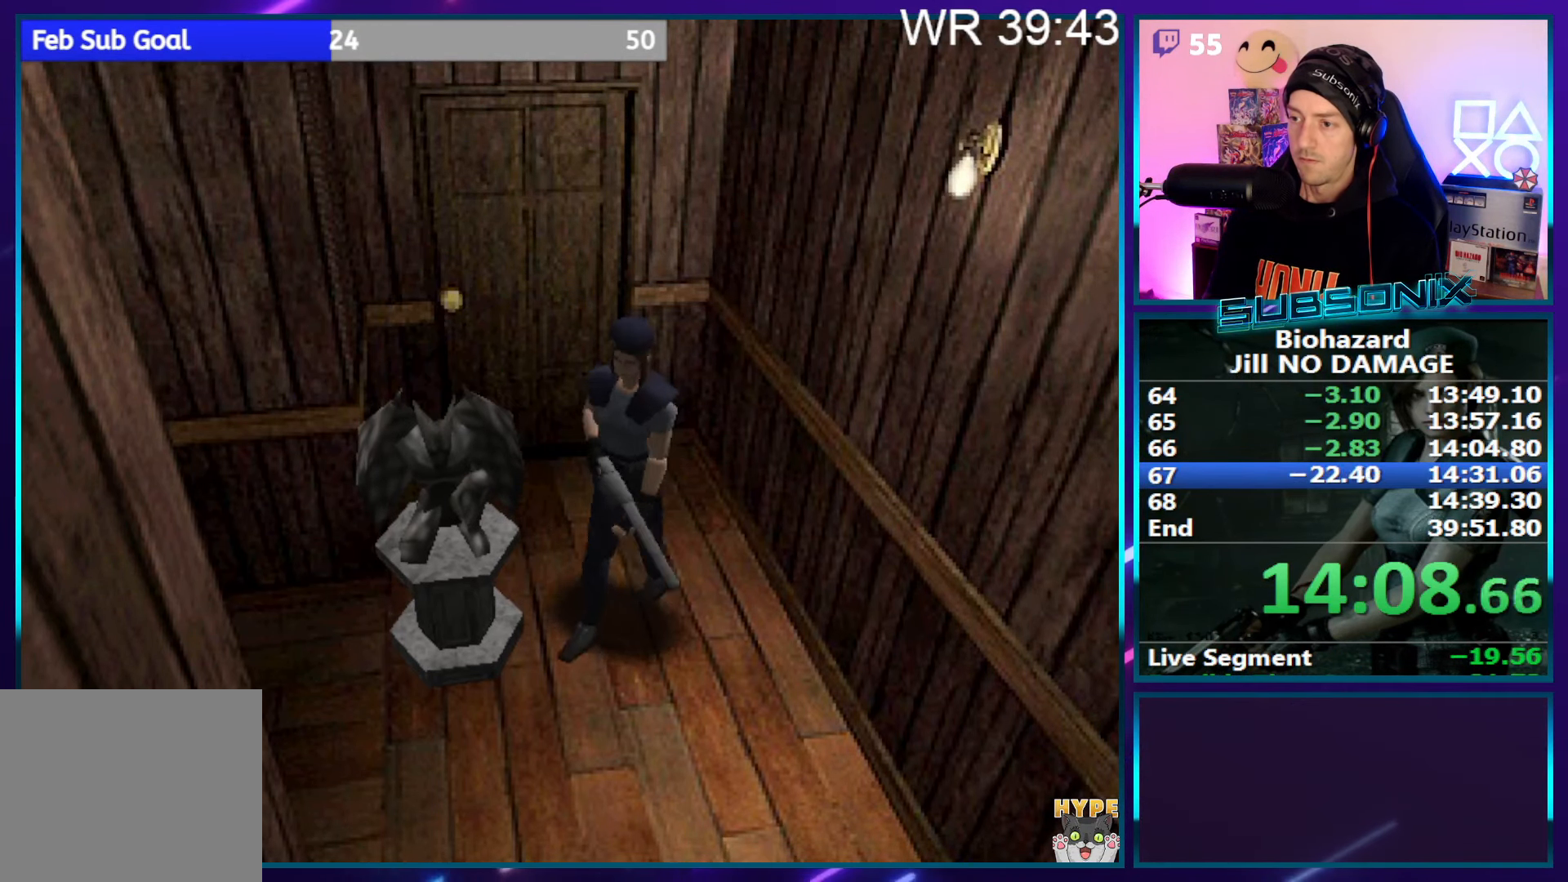
{"buttons": ["DPAD_UP"], "right_stick": "center", "events": [[133, "DPAD_UP", "down"], [200, "SQUARE", "up"], [333, "DPAD_RIGHT", "up"]]}
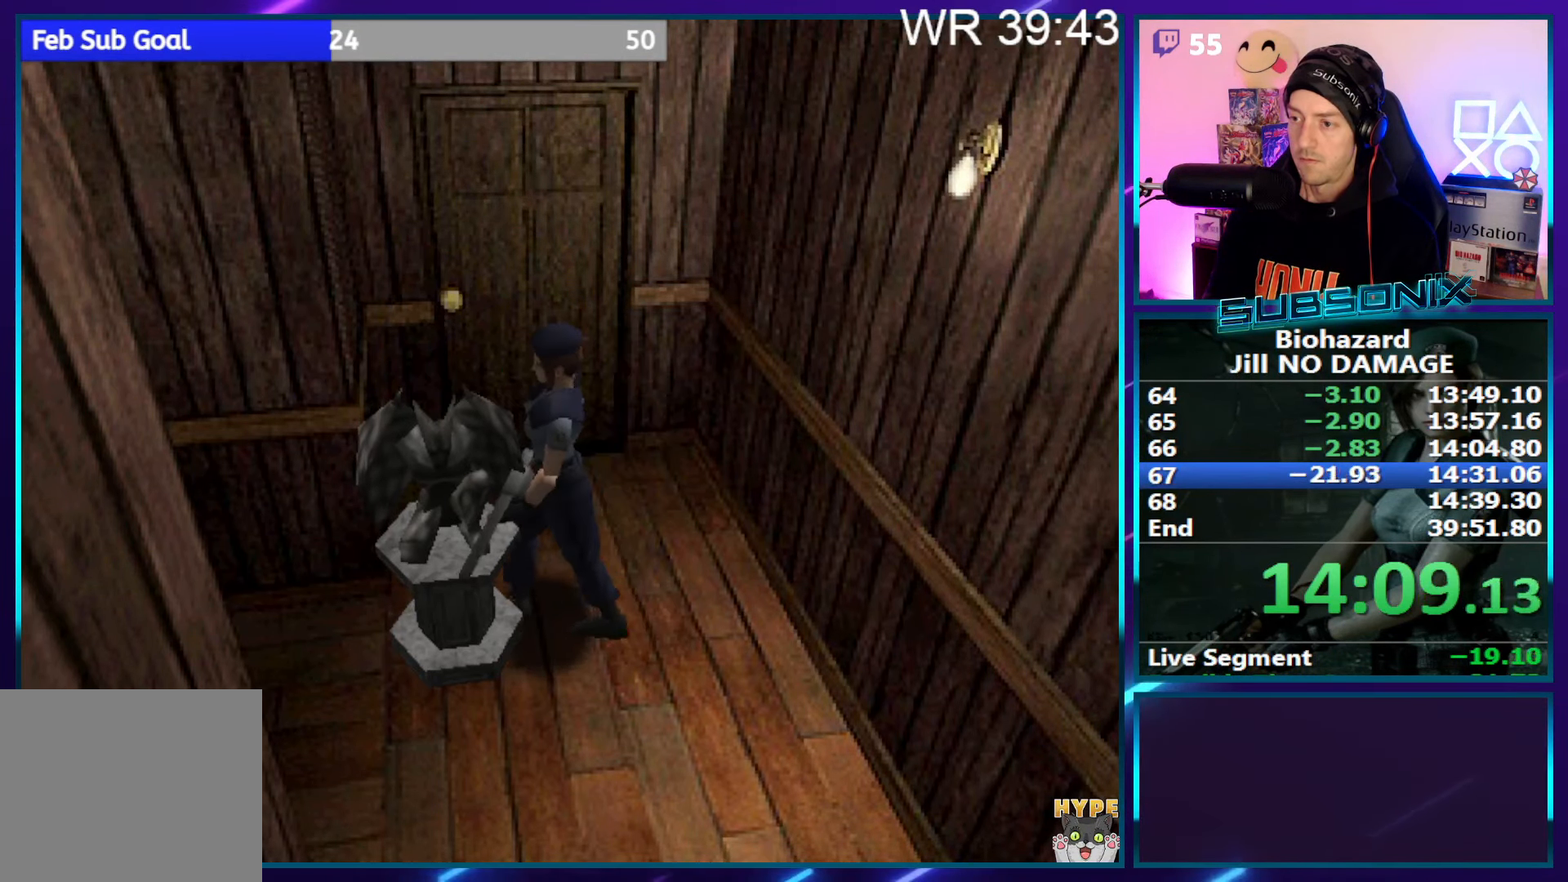
{"buttons": ["DPAD_UP"], "right_stick": "center", "events": []}
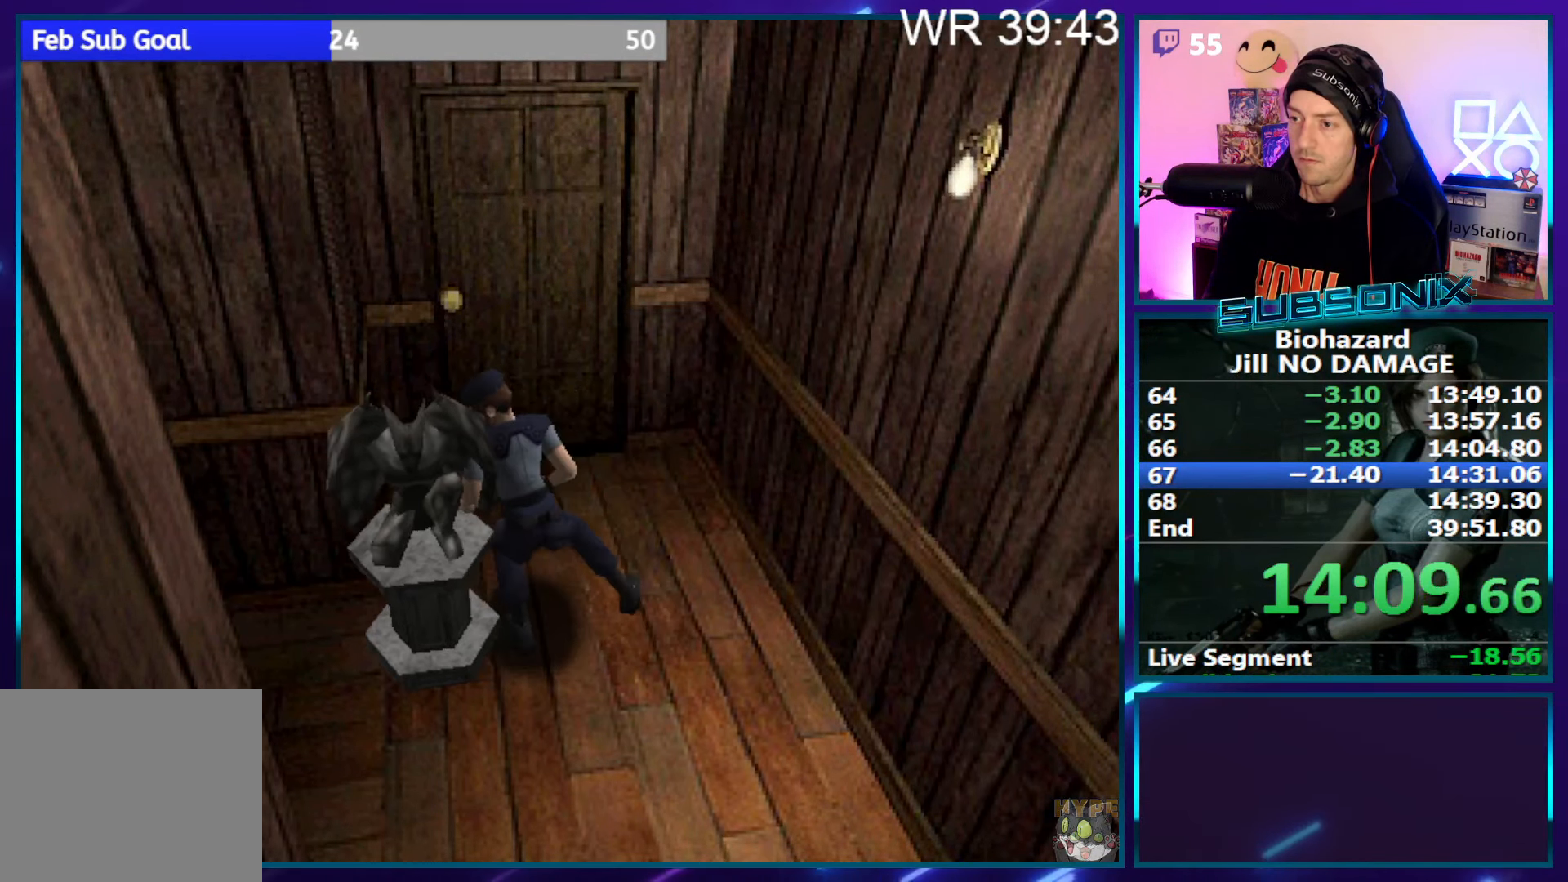
{"buttons": ["DPAD_UP"], "right_stick": "center", "events": []}
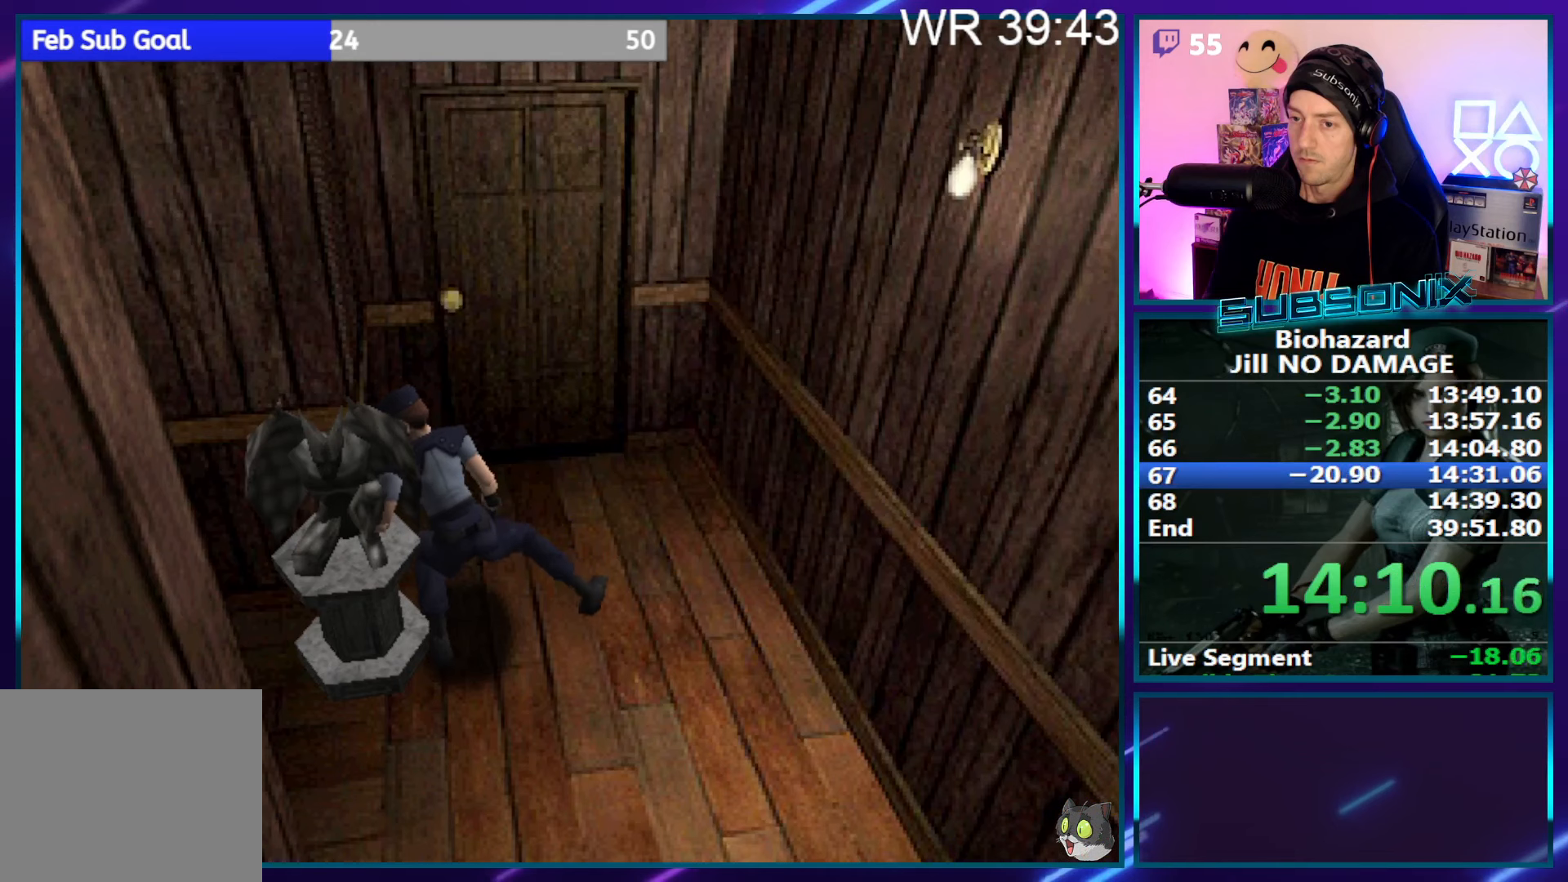
{"buttons": ["DPAD_UP"], "right_stick": "center", "events": []}
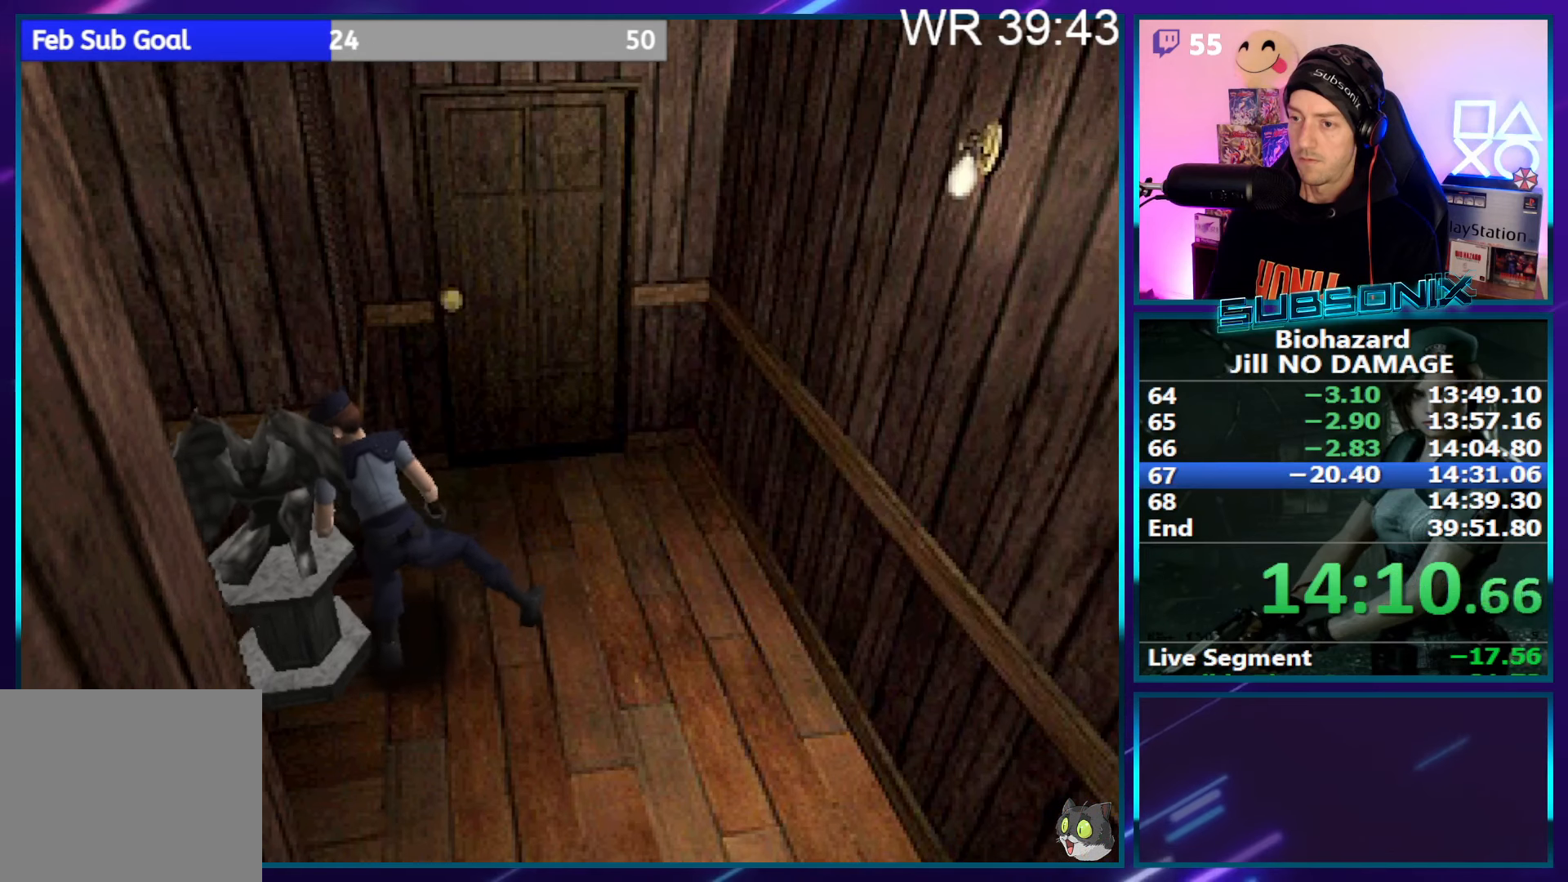
{"buttons": ["DPAD_UP"], "right_stick": "center", "events": []}
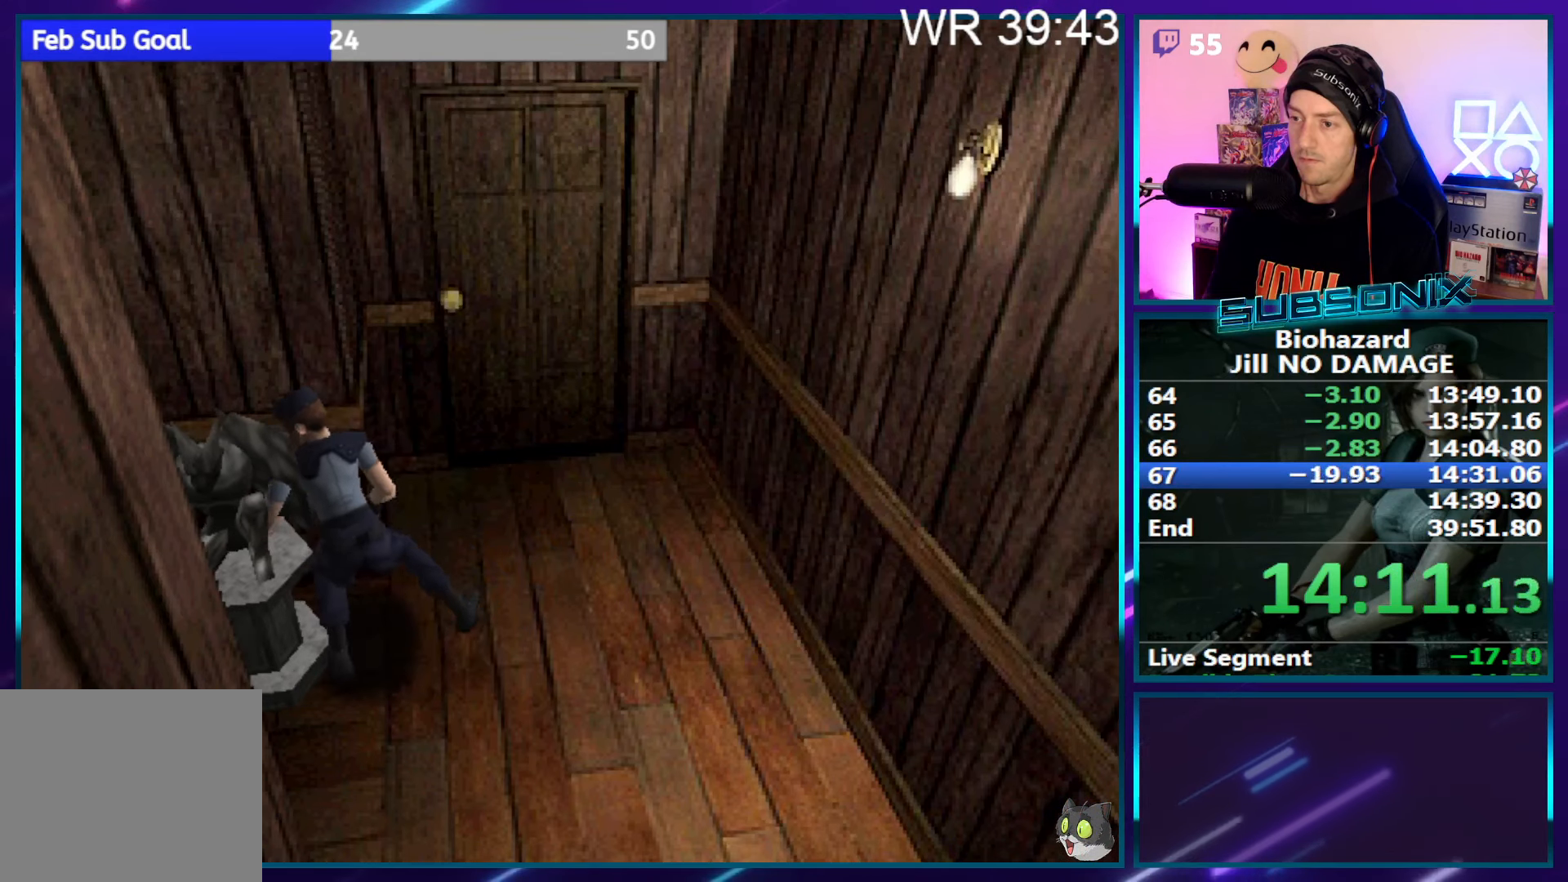
{"buttons": ["DPAD_UP"], "right_stick": "center", "events": []}
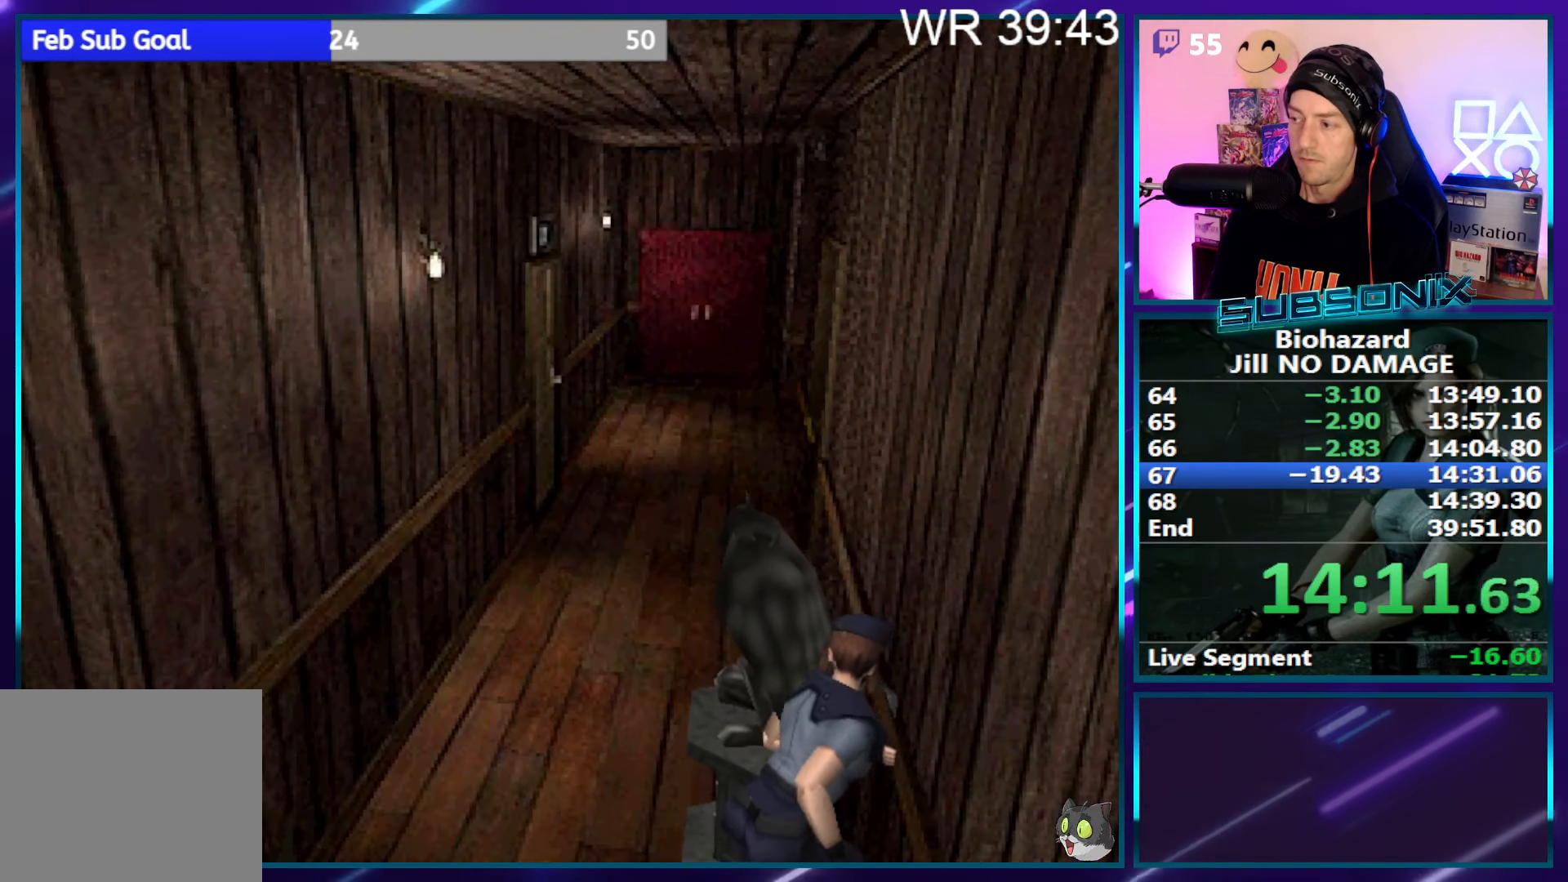
{"buttons": ["DPAD_UP"], "right_stick": "center", "events": []}
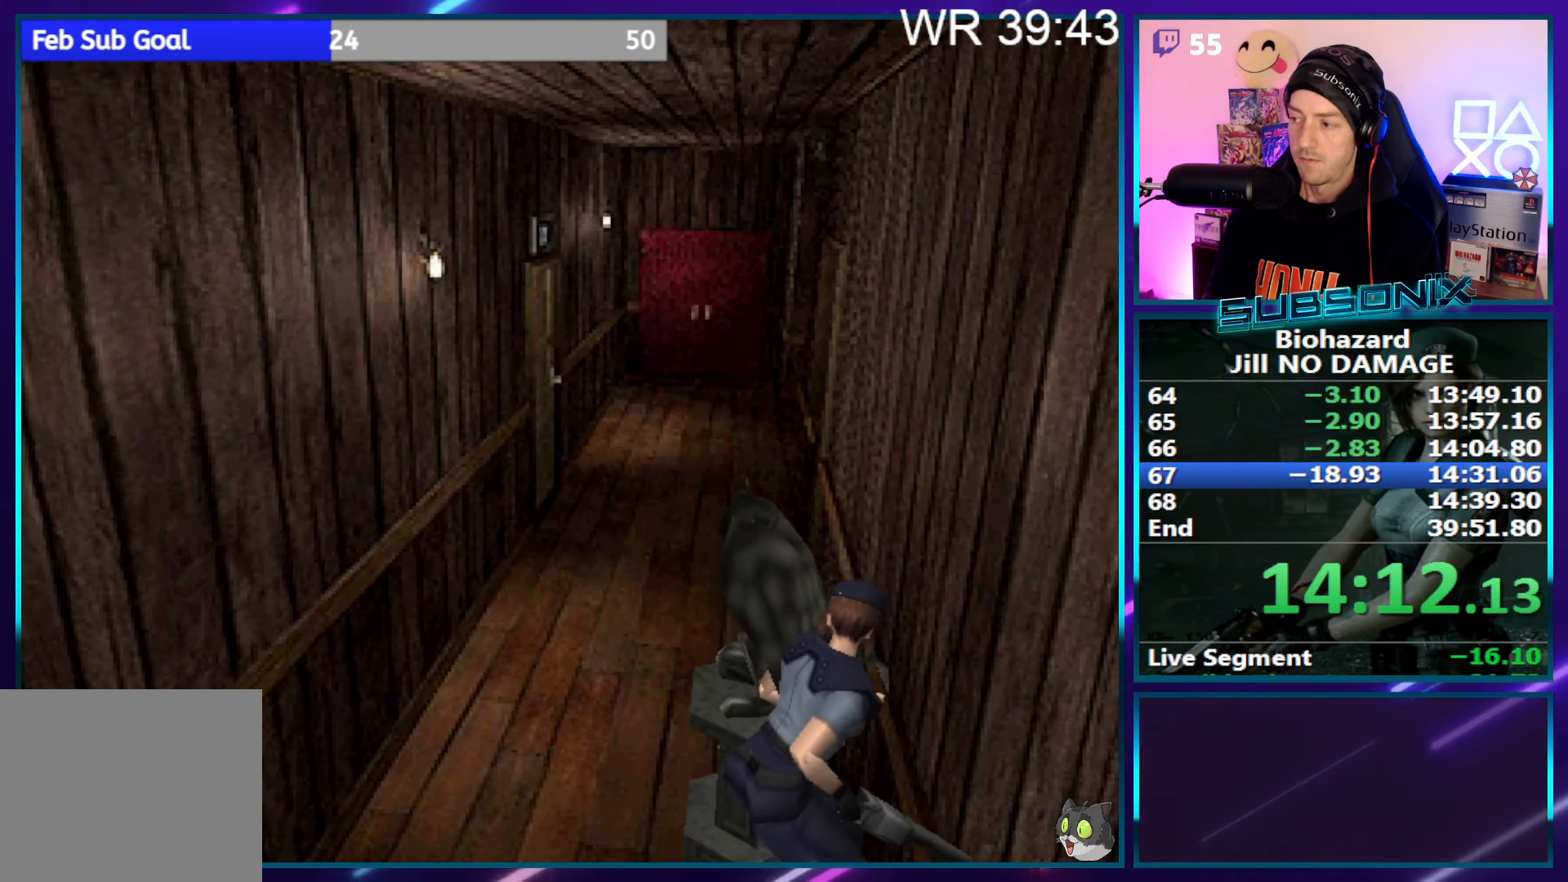
{"buttons": ["DPAD_UP"], "right_stick": "center", "events": []}
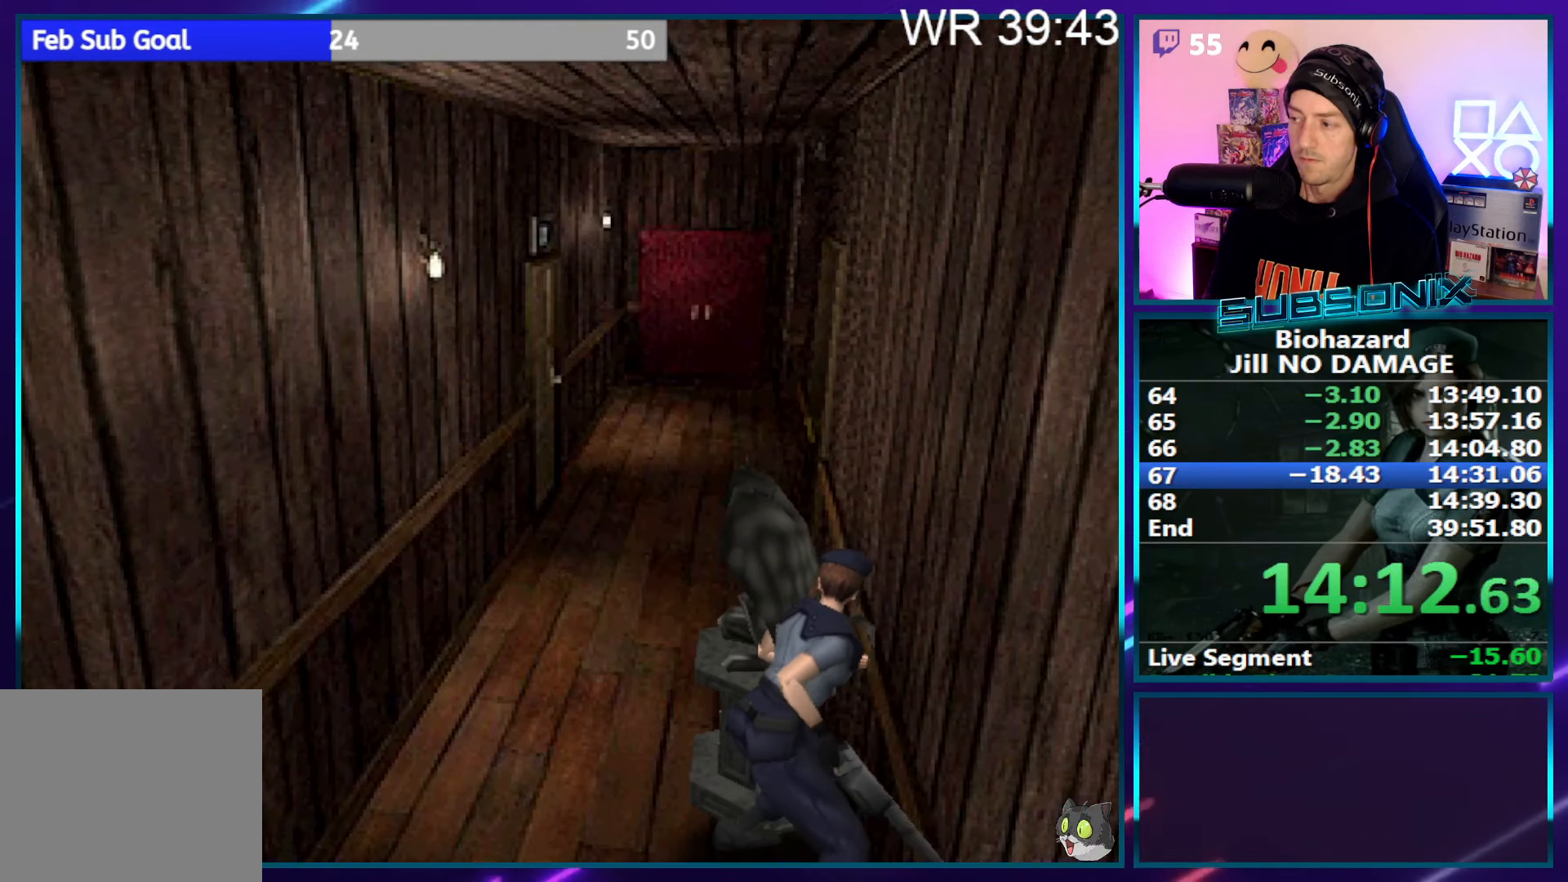
{"buttons": ["DPAD_UP"], "right_stick": "center", "events": []}
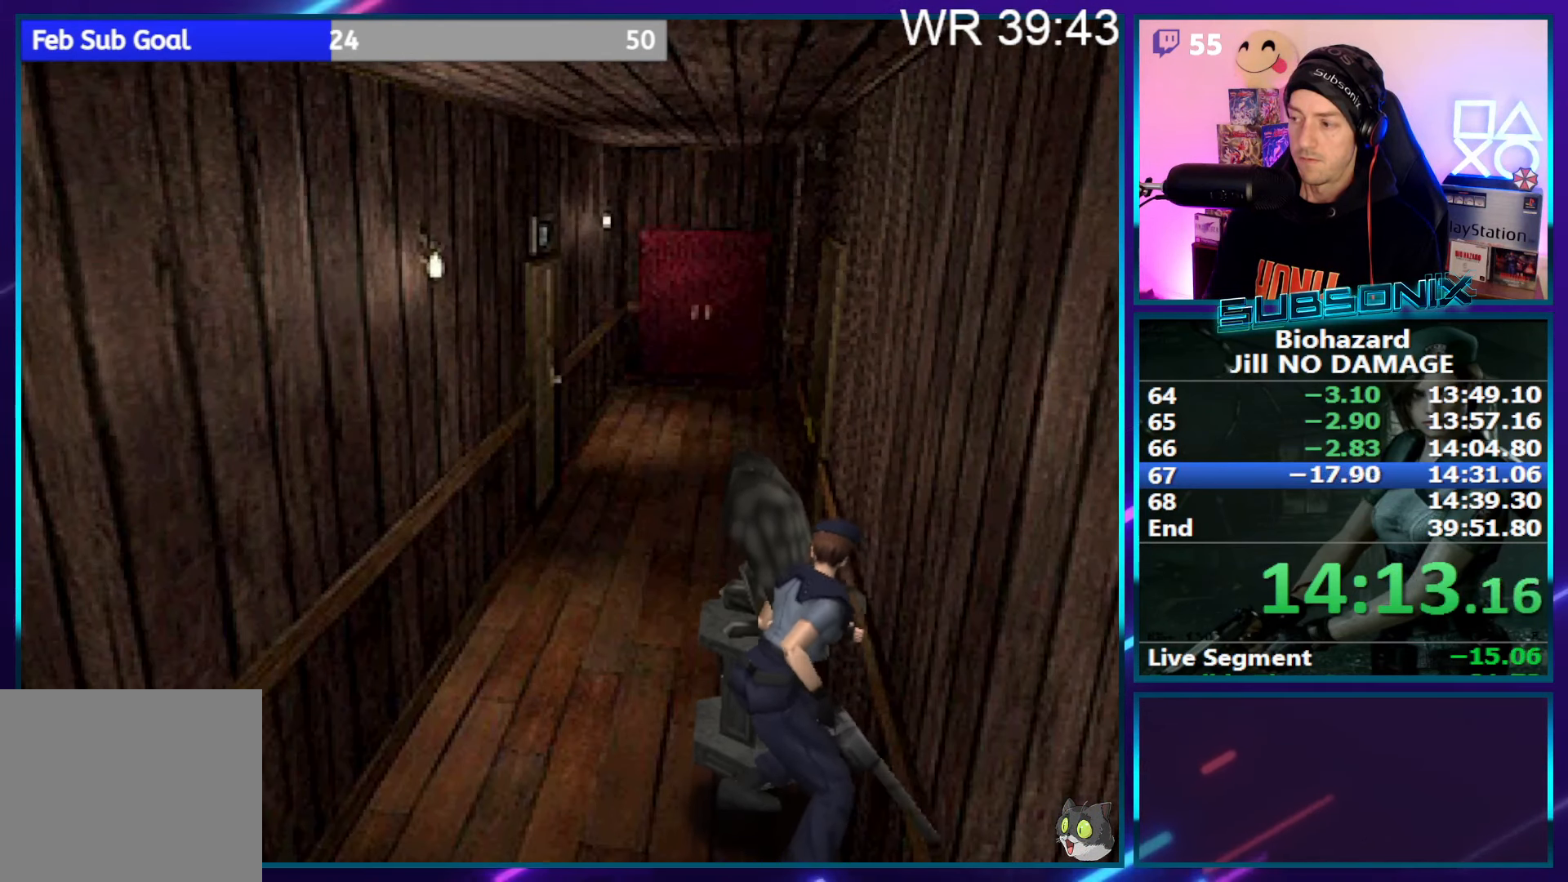
{"buttons": ["DPAD_UP"], "right_stick": "center", "events": []}
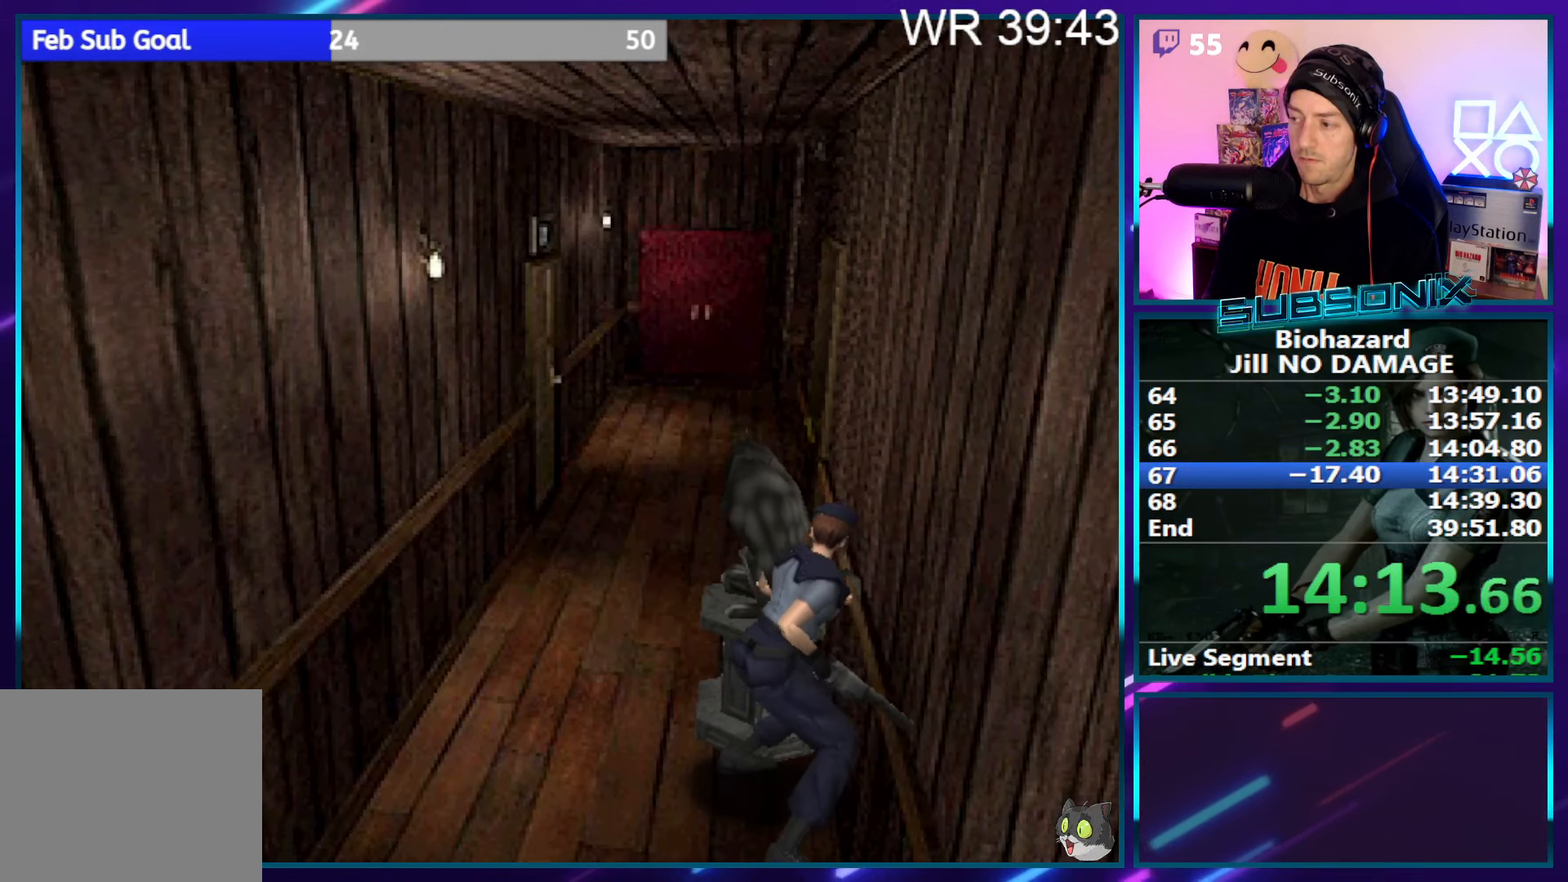
{"buttons": ["DPAD_UP"], "right_stick": "center", "events": []}
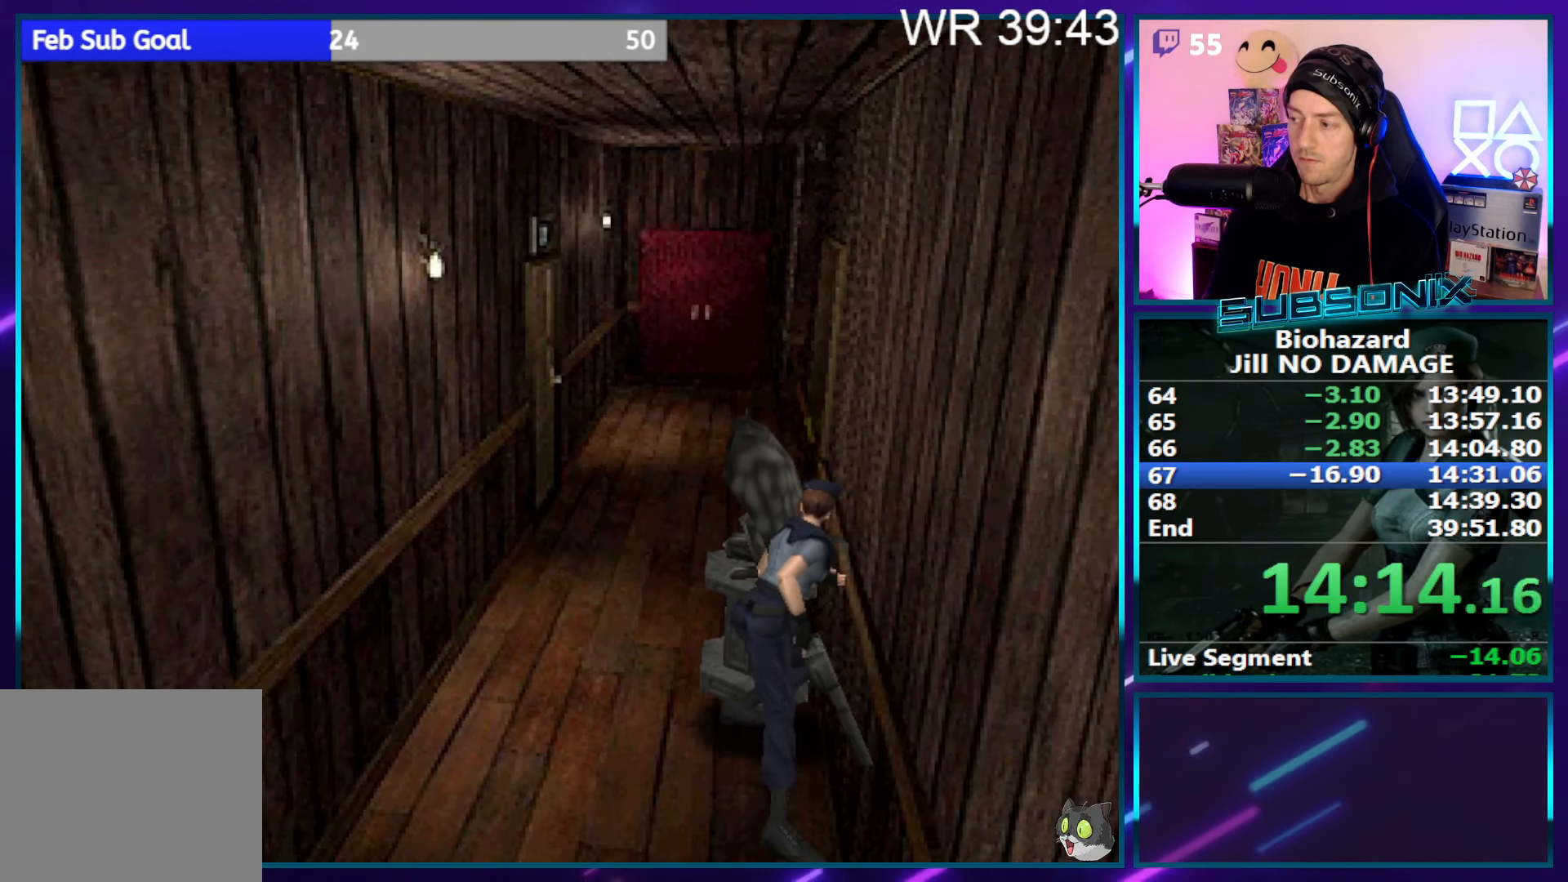
{"buttons": ["DPAD_UP"], "right_stick": "center", "events": []}
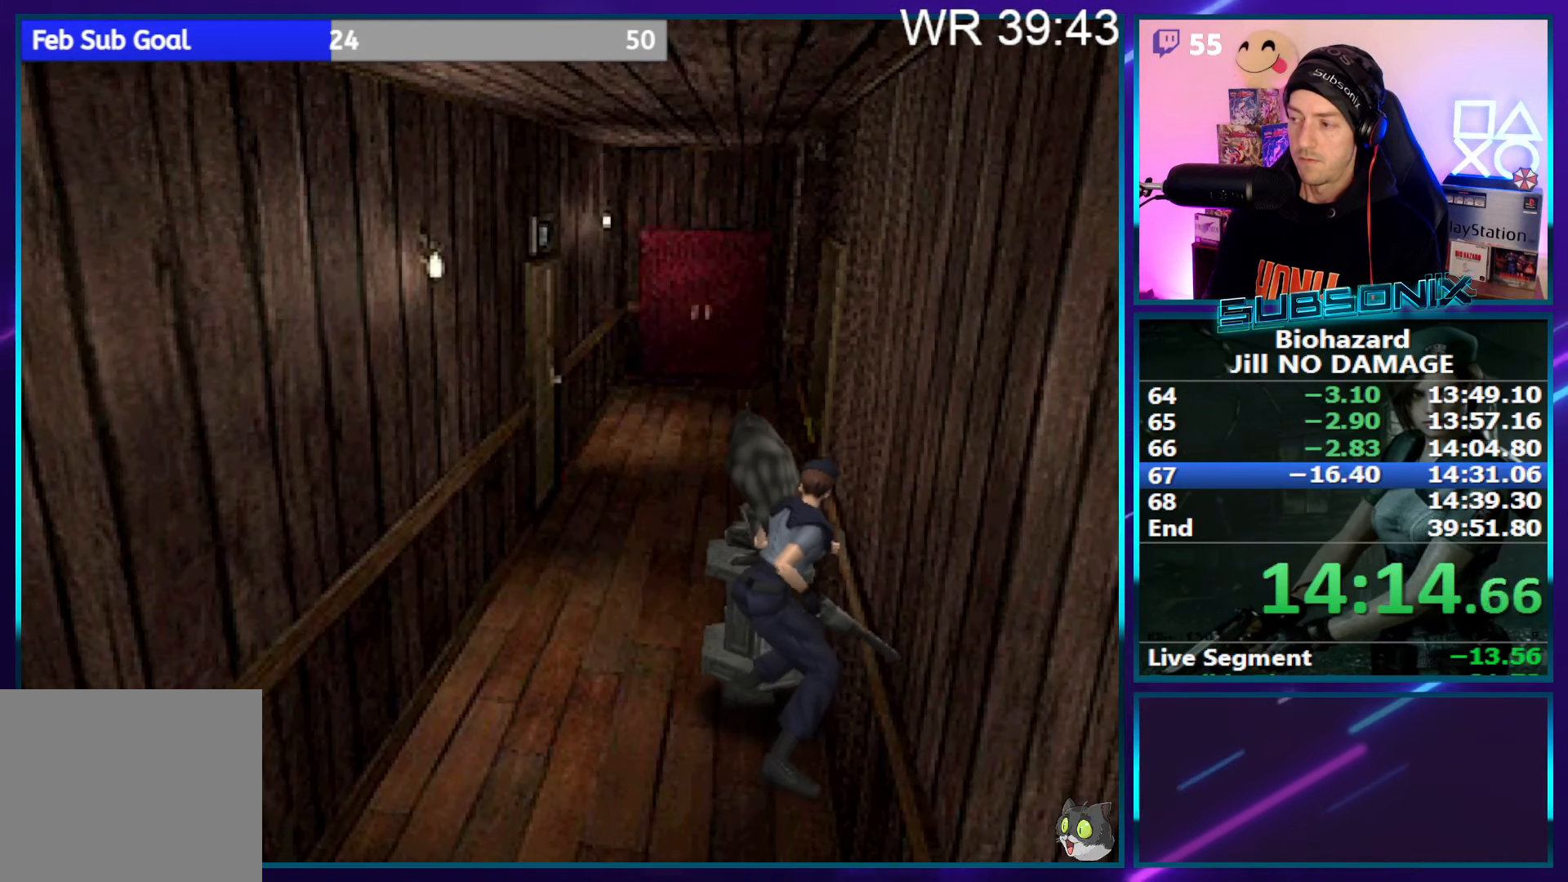
{"buttons": ["DPAD_UP"], "right_stick": "center", "events": []}
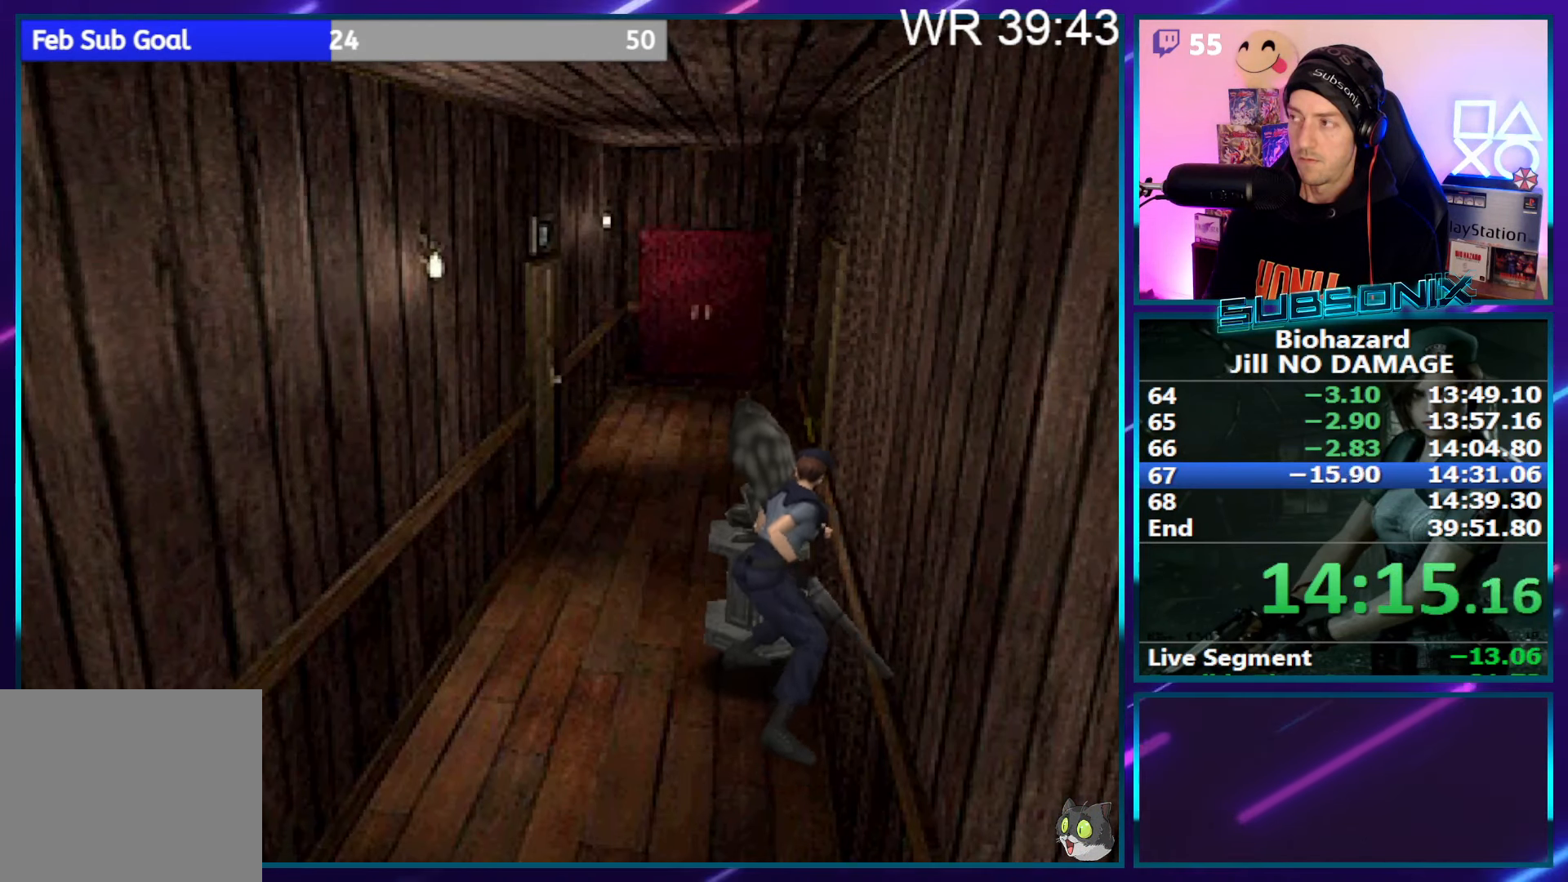
{"buttons": ["DPAD_UP"], "right_stick": "center", "events": []}
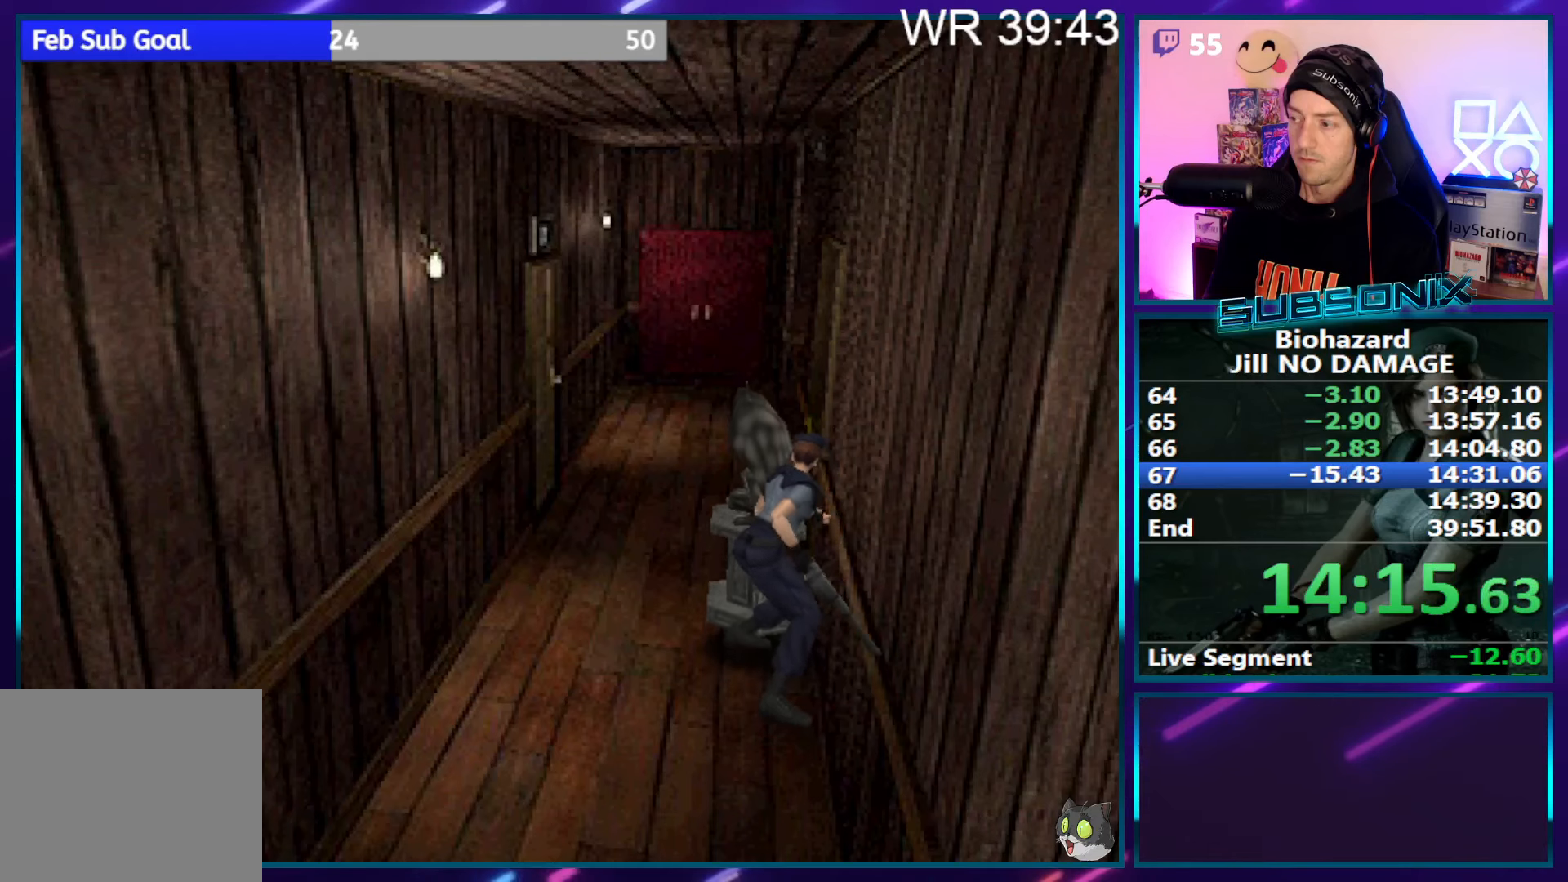
{"buttons": ["DPAD_UP"], "right_stick": "center", "events": []}
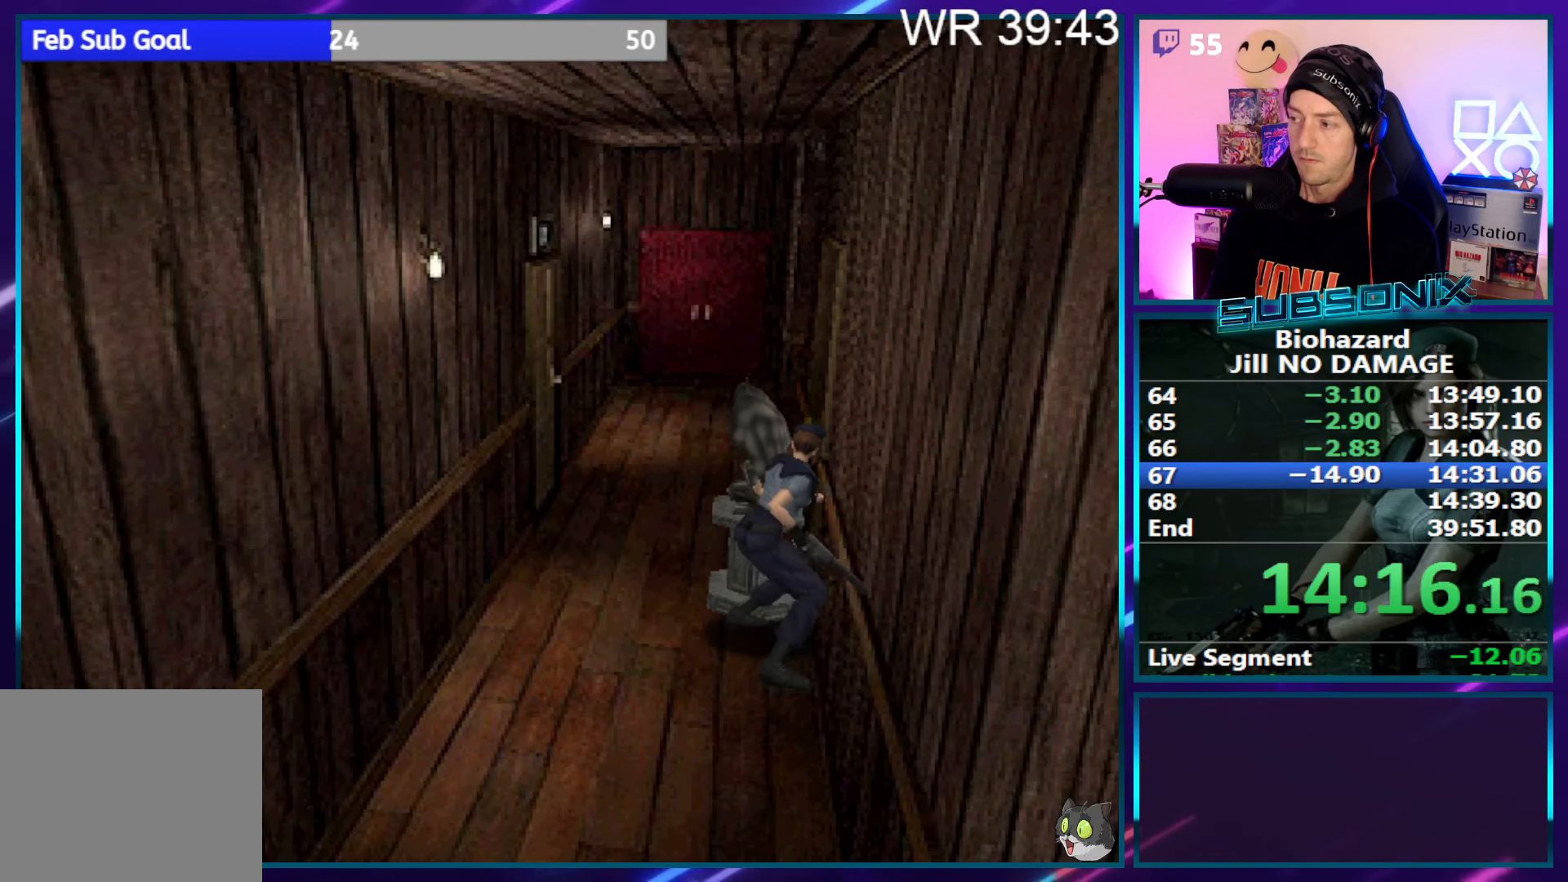
{"buttons": ["DPAD_UP"], "right_stick": "center", "events": []}
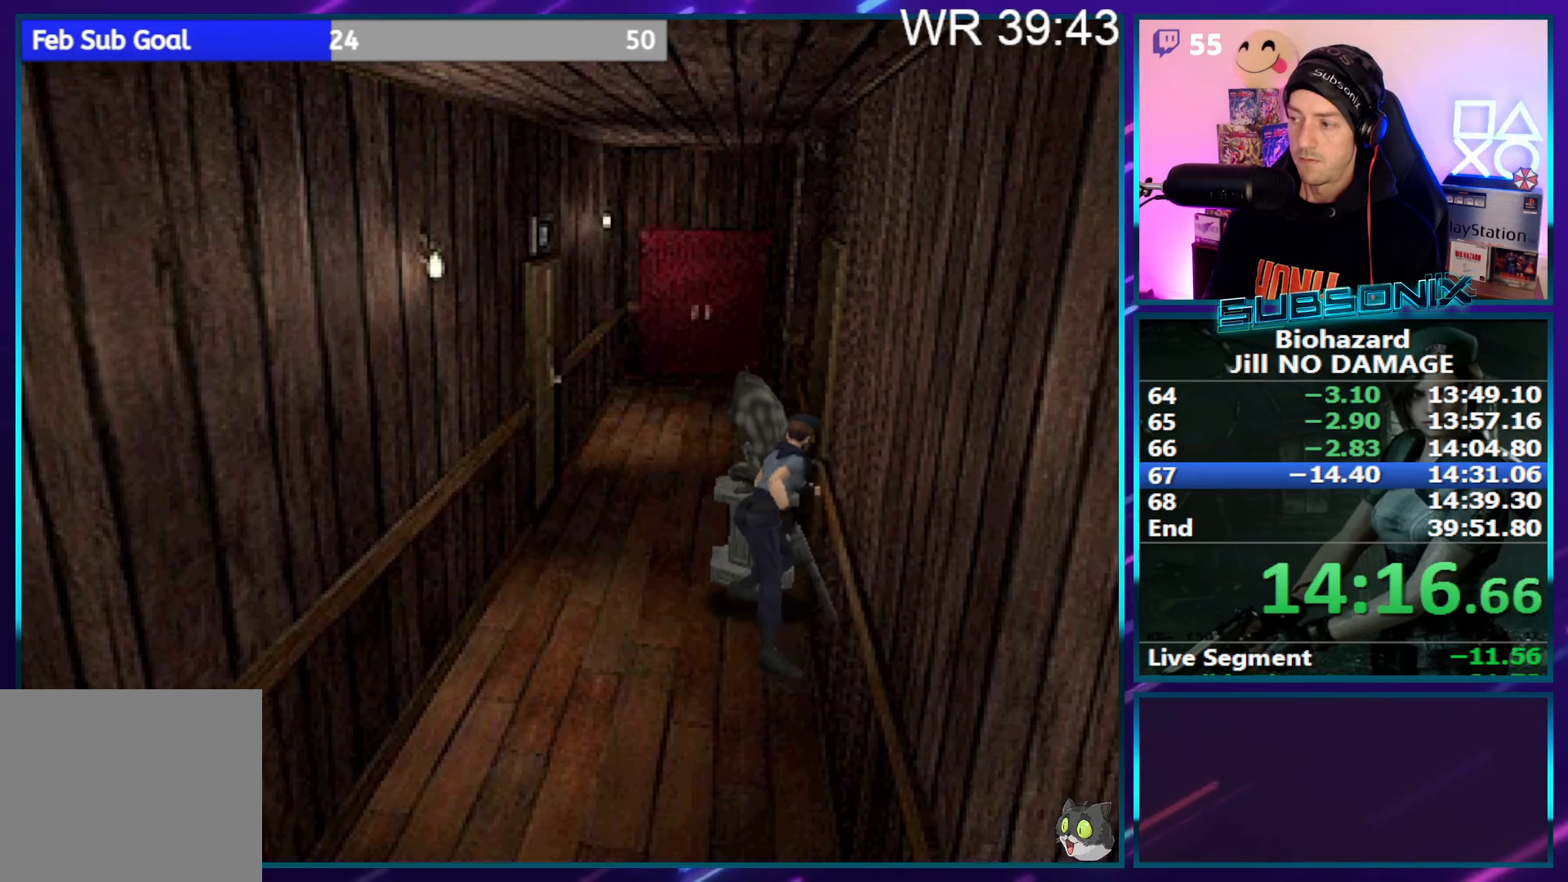
{"buttons": ["DPAD_UP"], "right_stick": "center", "events": []}
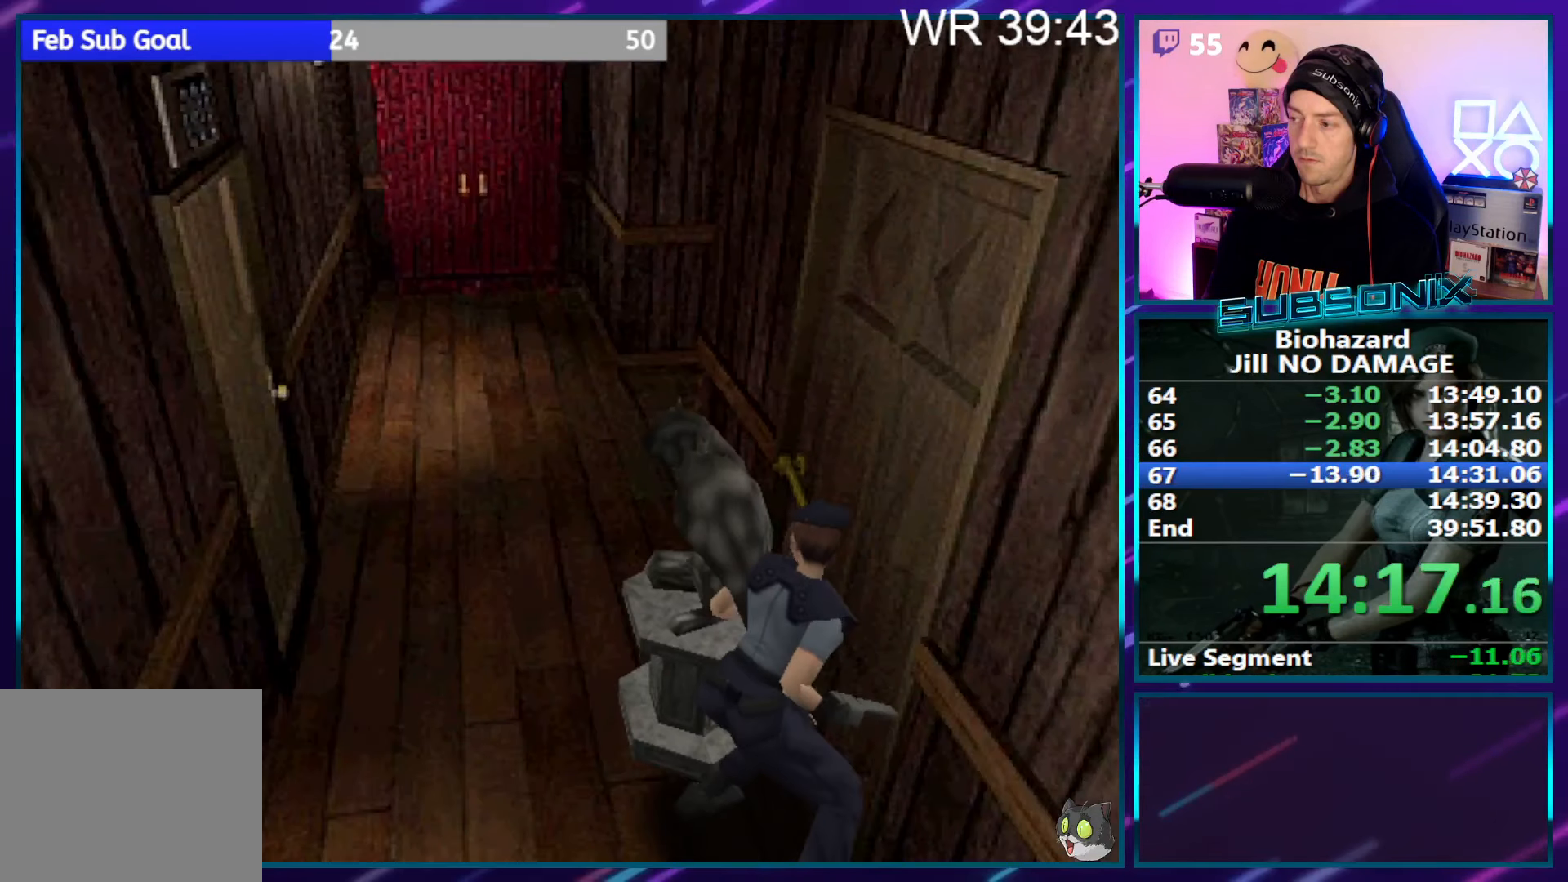
{"buttons": ["DPAD_UP"], "right_stick": "center", "events": []}
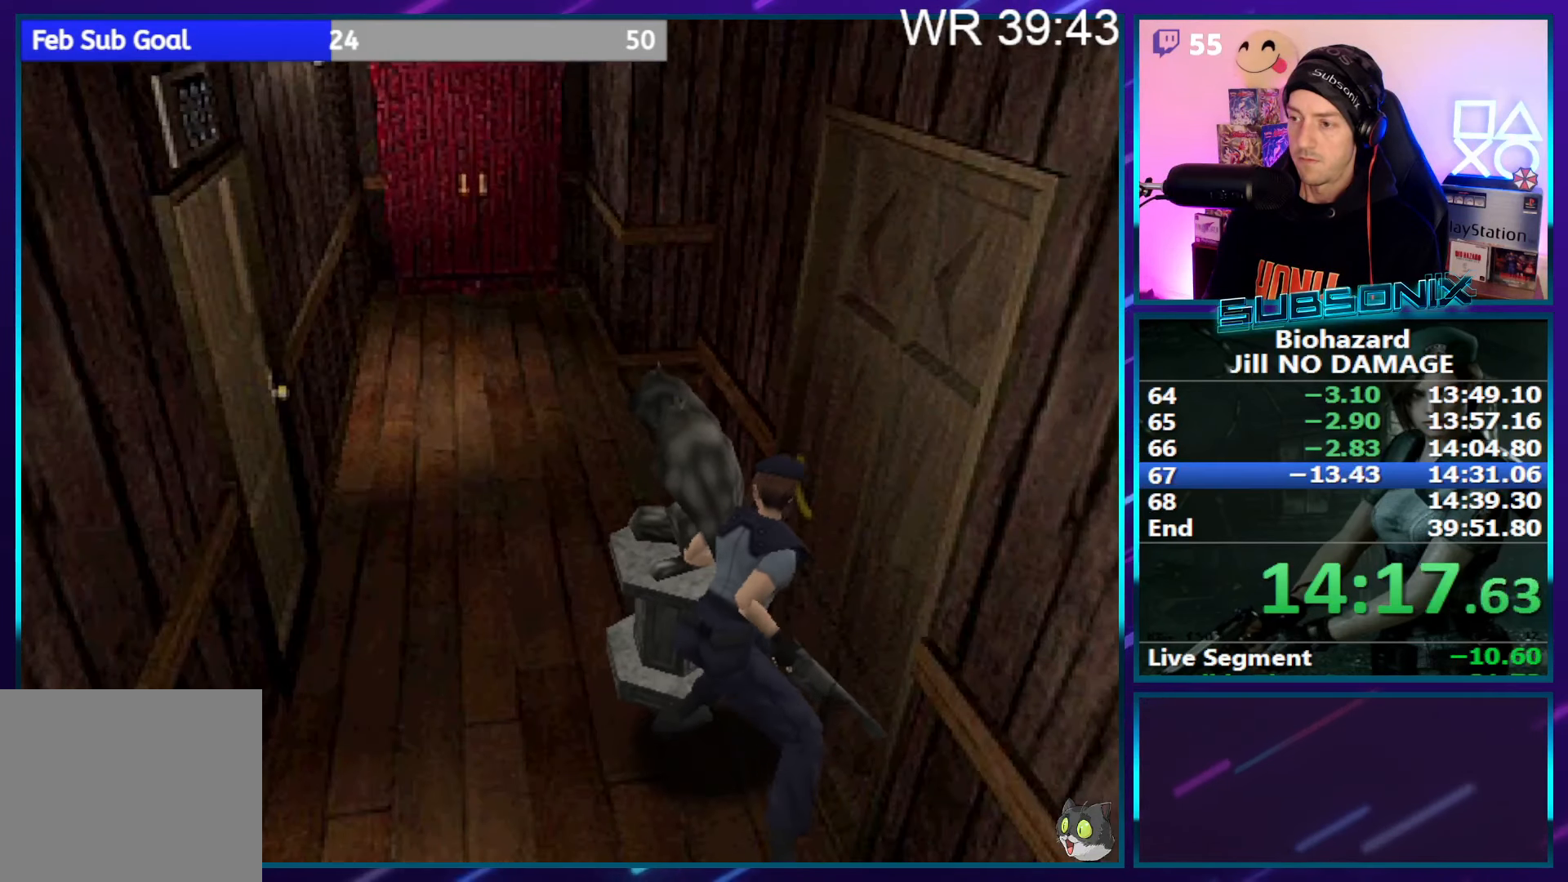
{"buttons": ["SQUARE", "DPAD_UP"], "right_stick": "center", "events": [[66, "SQUARE", "down"]]}
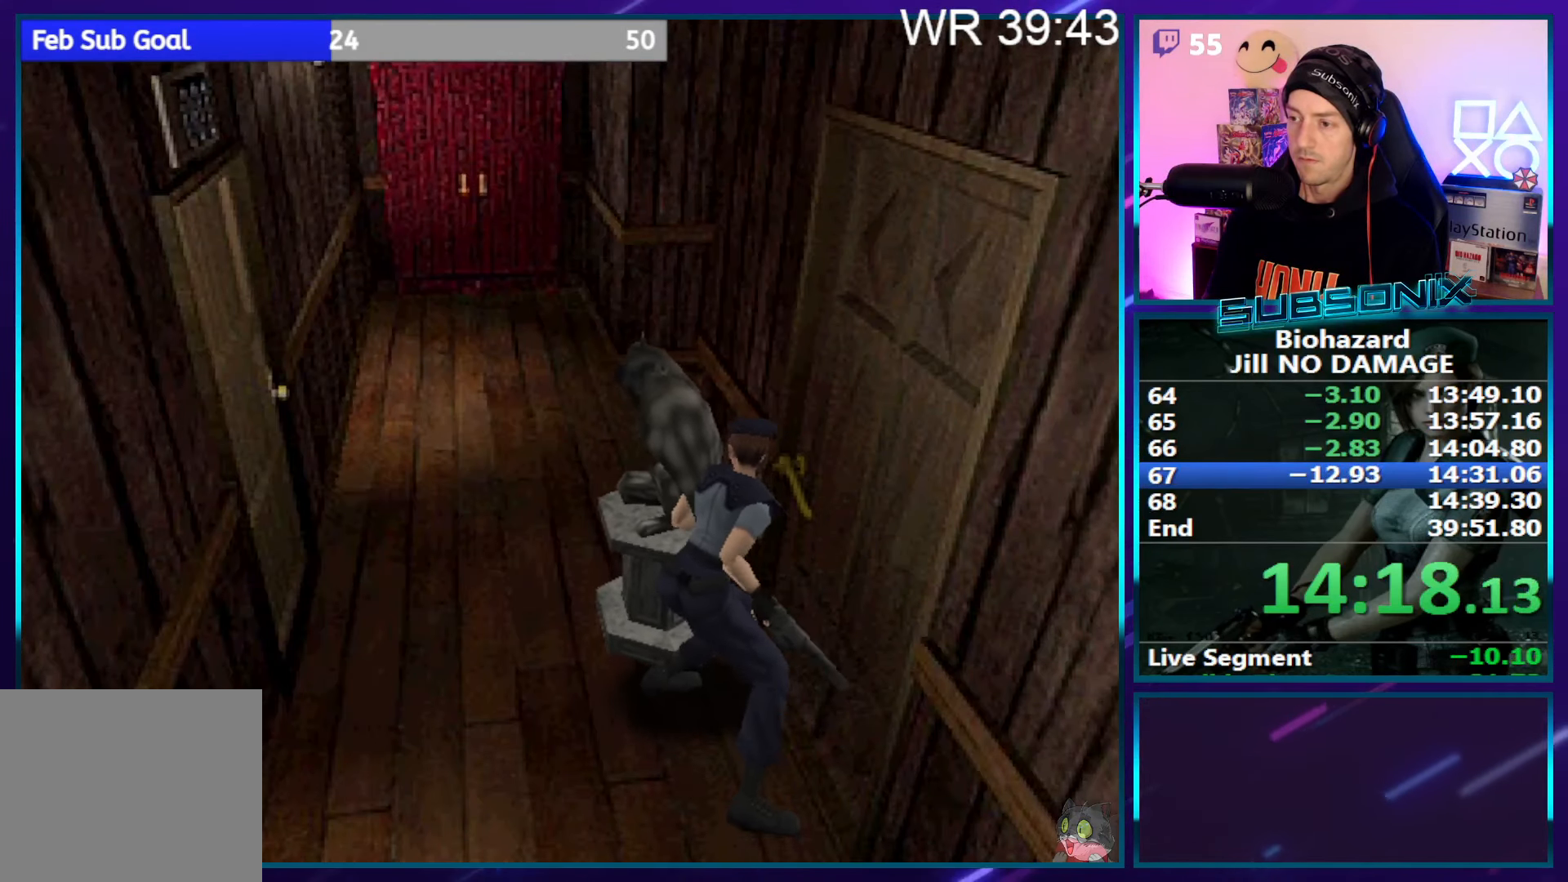
{"buttons": ["SQUARE", "DPAD_UP"], "right_stick": "center", "events": []}
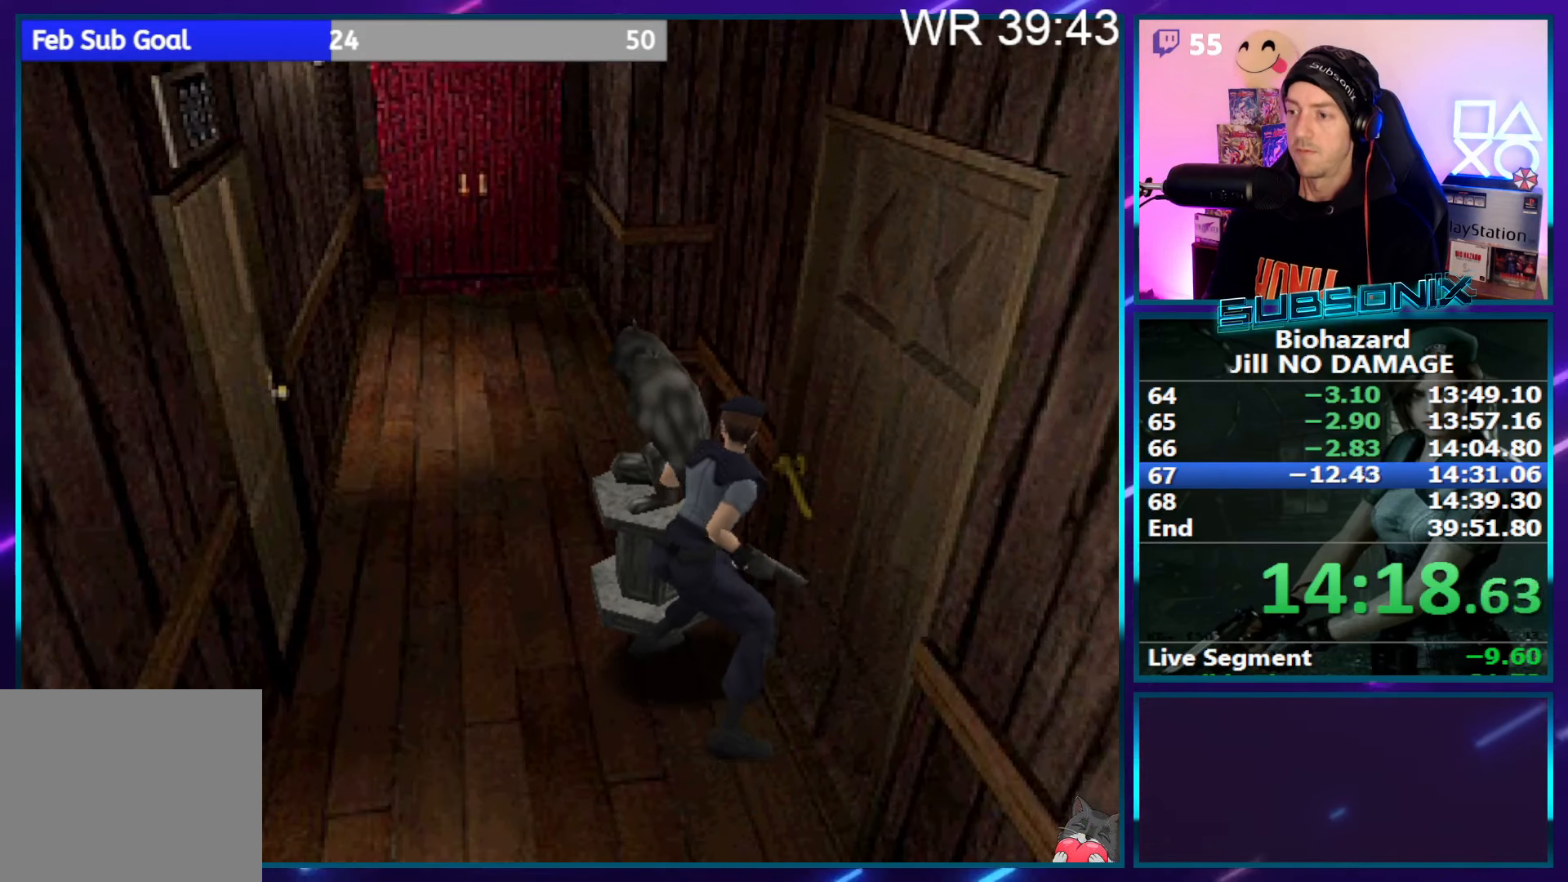
{"buttons": ["SQUARE", "DPAD_UP"], "right_stick": "center", "events": []}
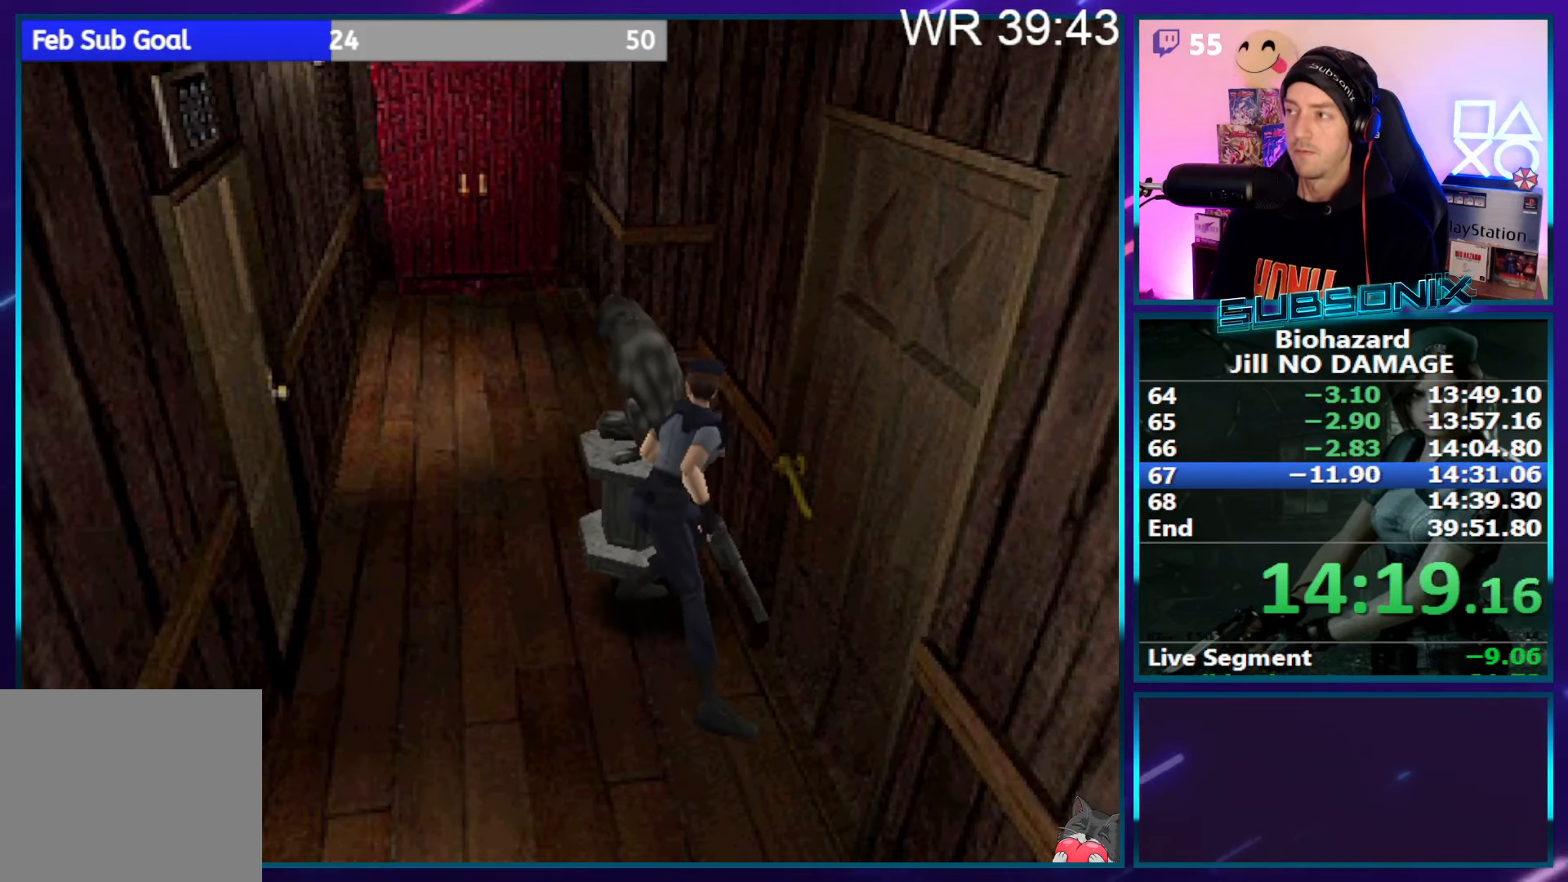
{"buttons": ["SQUARE", "DPAD_UP"], "right_stick": "center", "events": []}
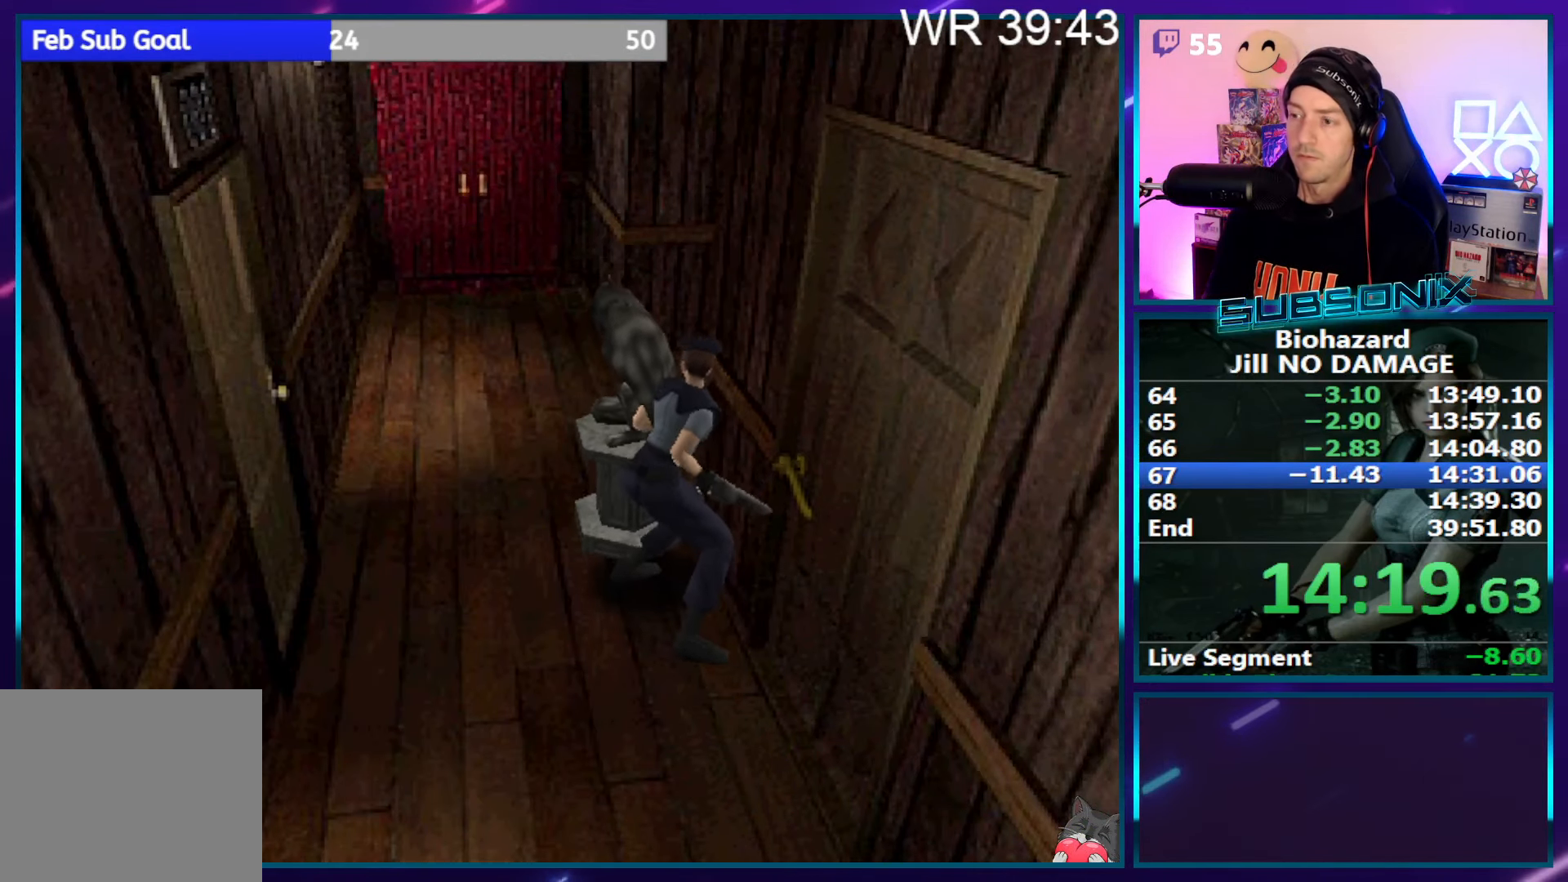
{"buttons": ["SQUARE", "DPAD_UP"], "right_stick": "center", "events": []}
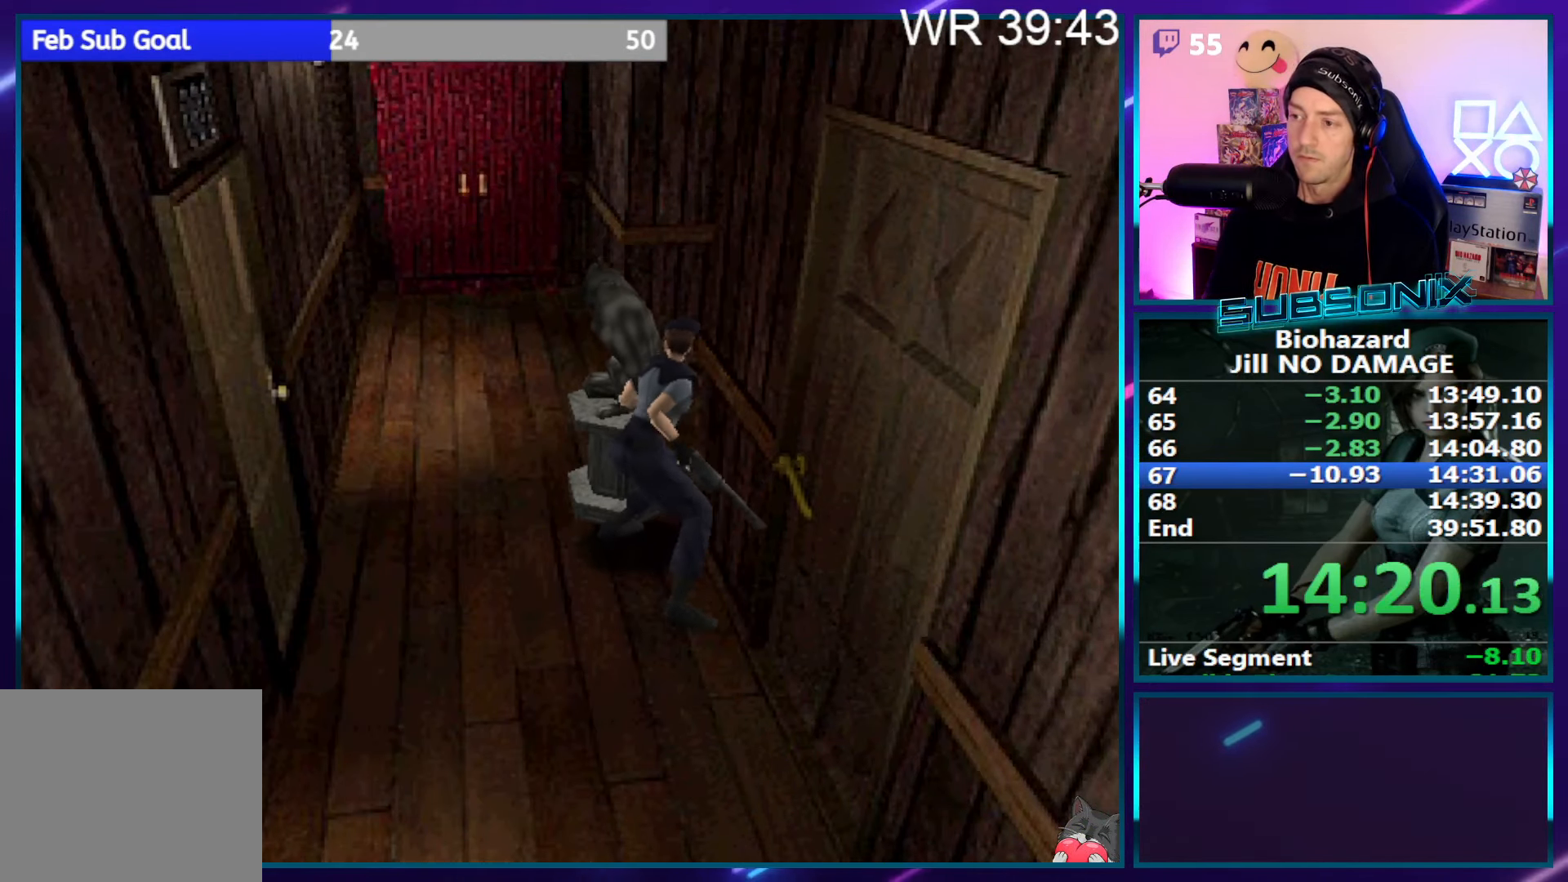
{"buttons": ["SQUARE", "DPAD_UP"], "right_stick": "center", "events": []}
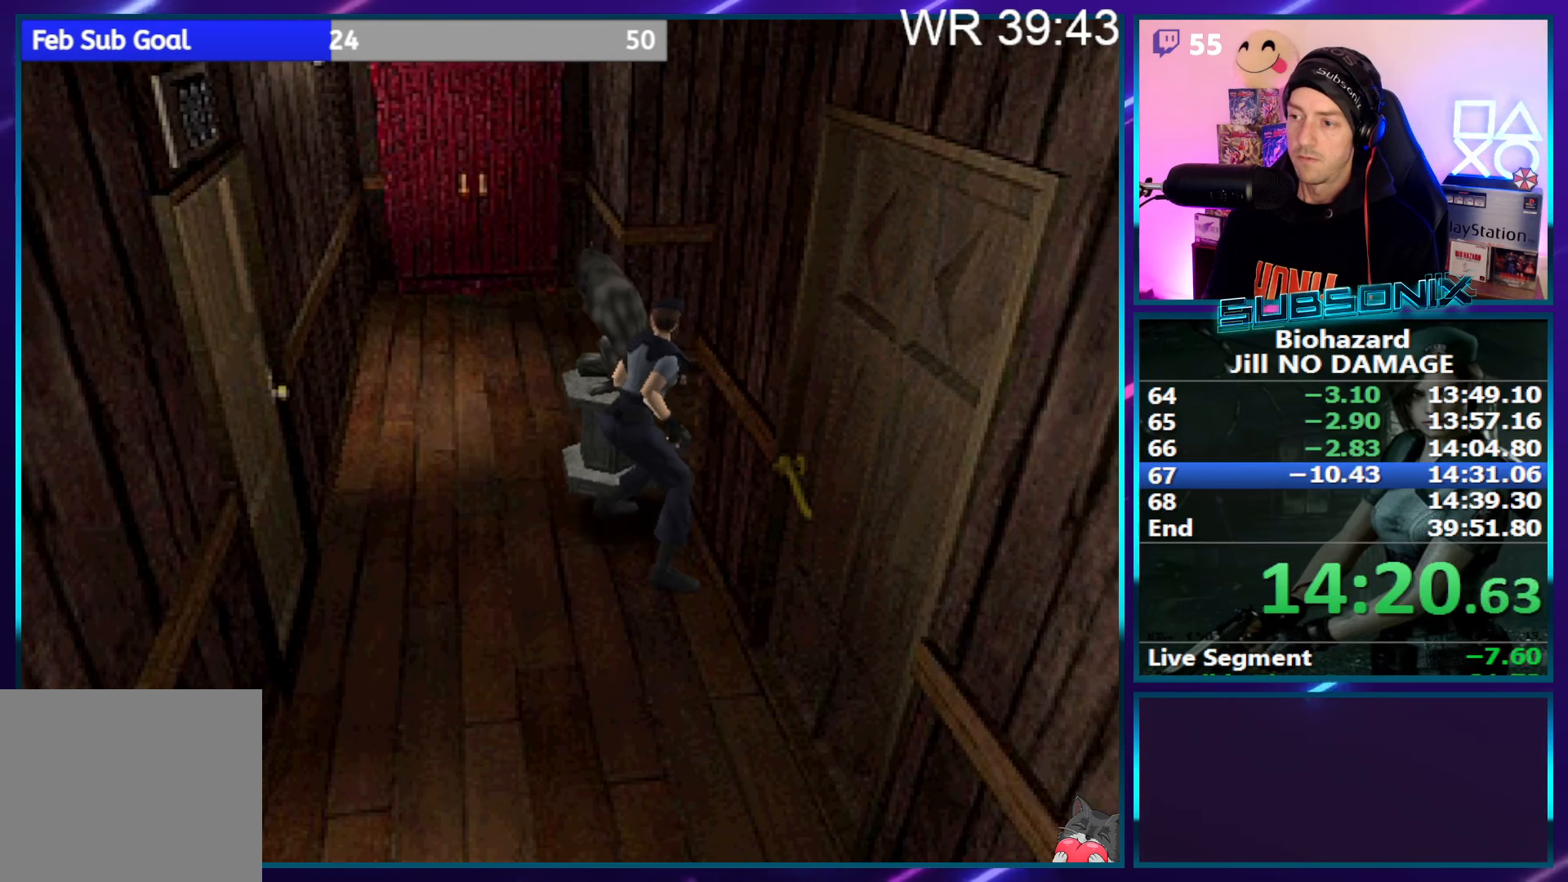
{"buttons": ["SQUARE", "DPAD_UP"], "right_stick": "center", "events": []}
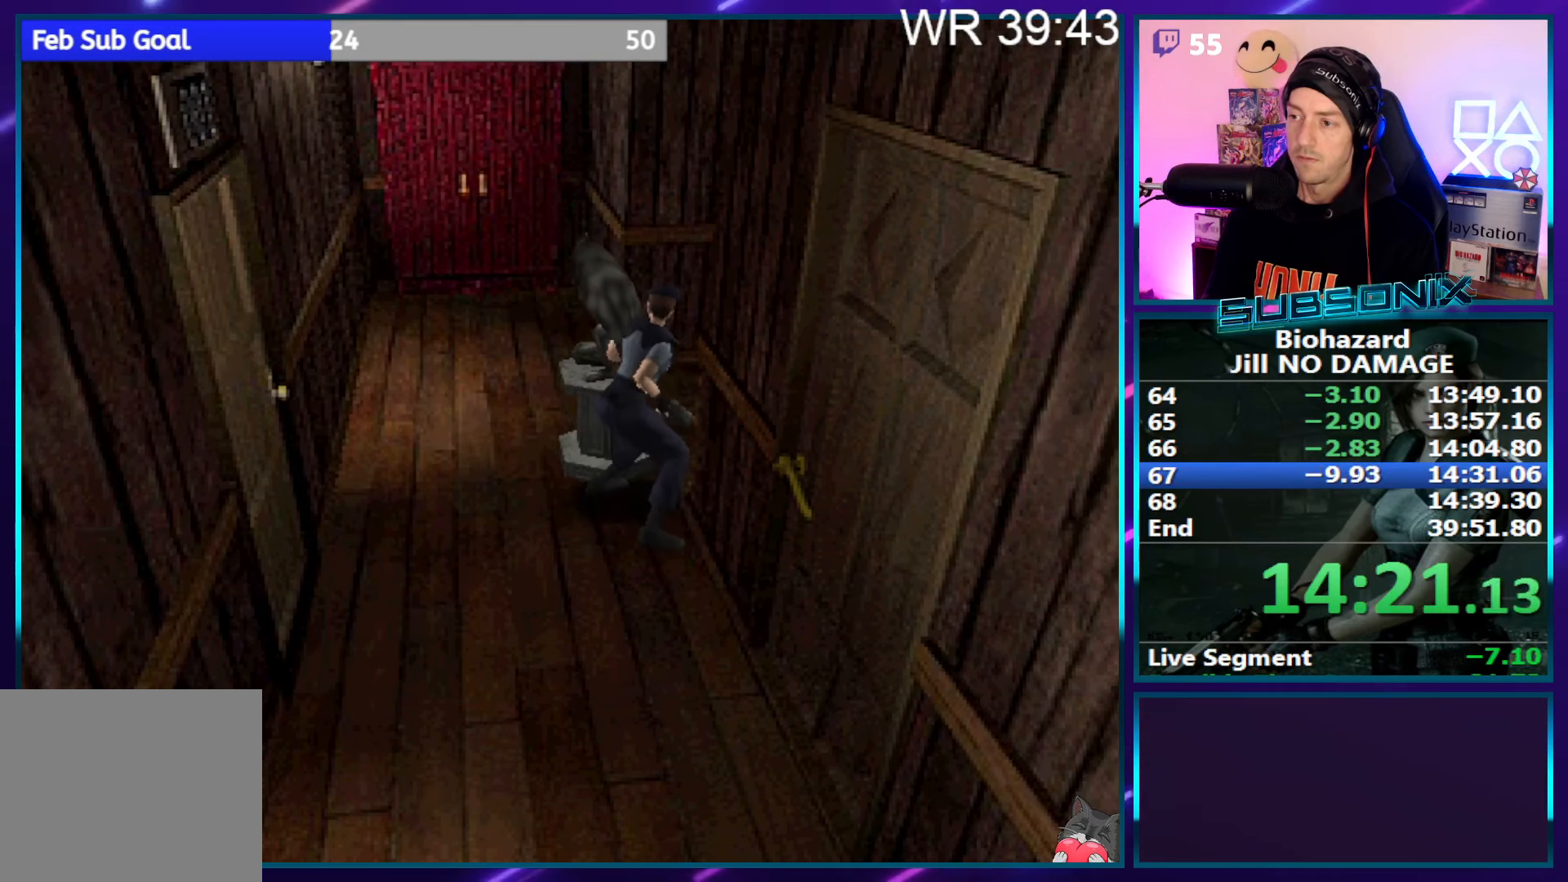
{"buttons": ["SQUARE", "DPAD_UP"], "right_stick": "center", "events": []}
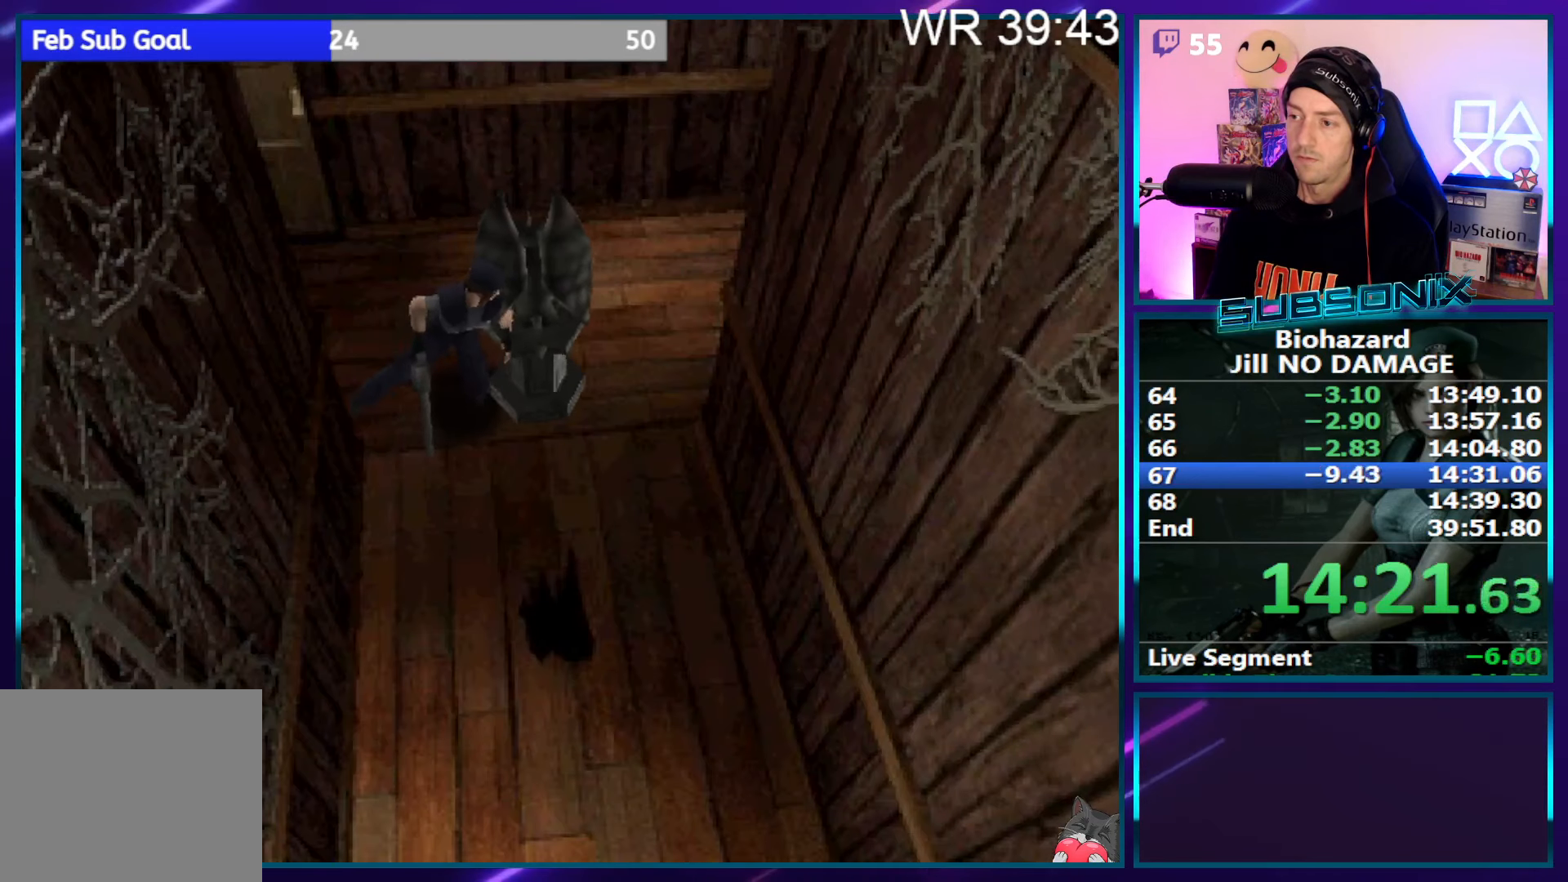
{"buttons": ["SQUARE", "DPAD_LEFT"], "right_stick": "center", "events": [[50, "DPAD_LEFT", "down"], [117, "DPAD_UP", "up"]]}